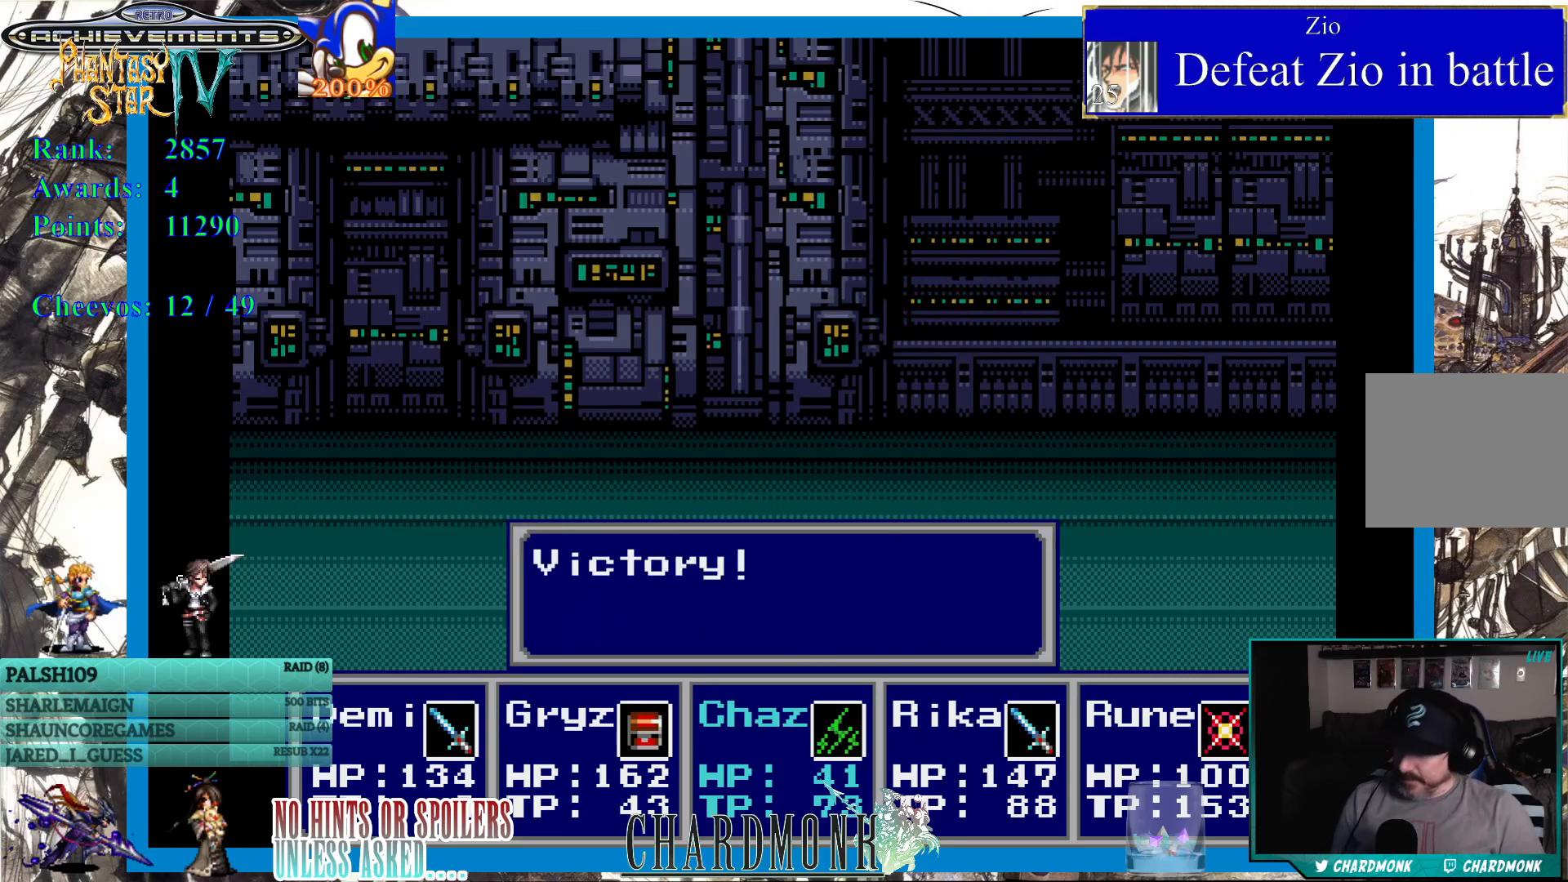
Gameplay with a controller (PlayStation layout); each line is a JSON object with the inputs held at the frame after it. "events" lists button and stick changes between this image and that frame as [ms after this image, input, new state], when the widget could be followed in between.
{"buttons": [], "left_stick": "center", "right_stick": "center", "events": [[167, "CIRCLE", "down"], [317, "CIRCLE", "up"]]}
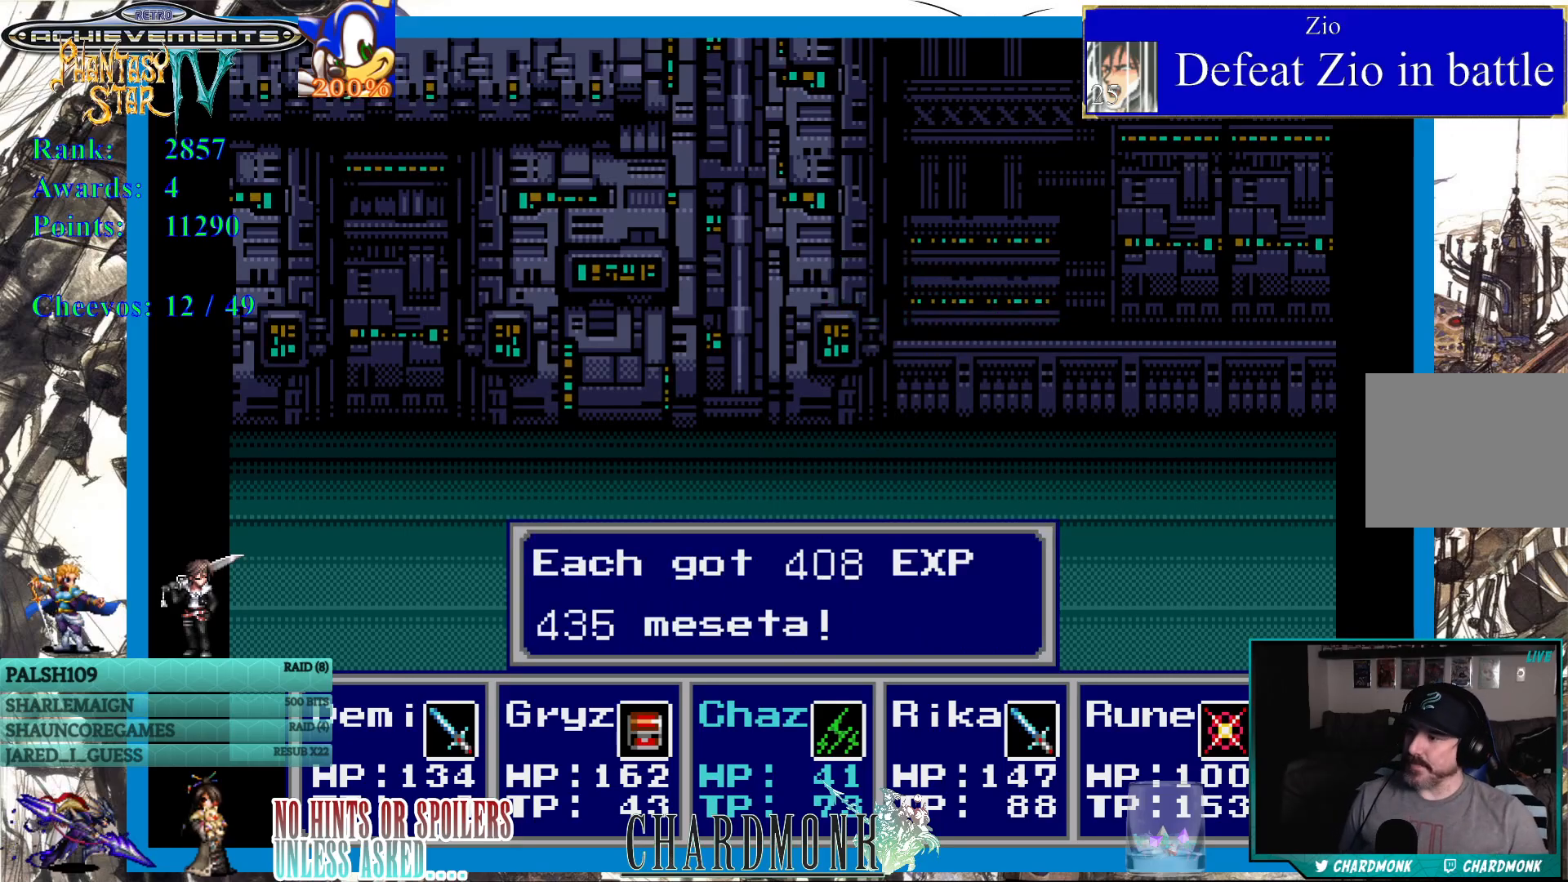
{"buttons": [], "left_stick": "center", "right_stick": "center", "events": [[100, "CIRCLE", "down"], [183, "CIRCLE", "up"]]}
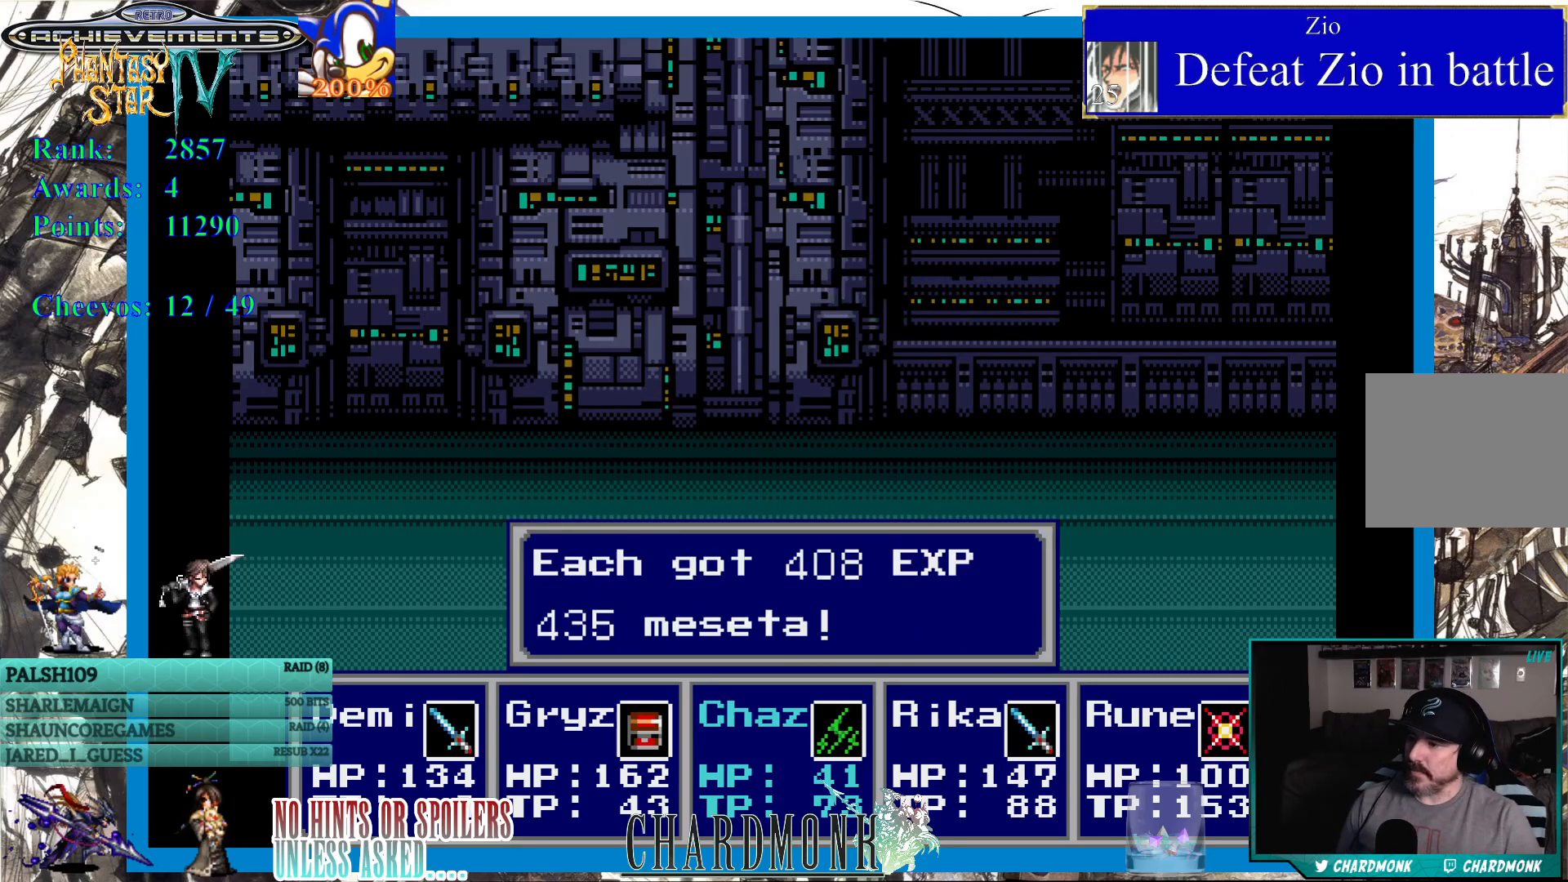
{"buttons": [], "left_stick": "center", "right_stick": "center", "events": []}
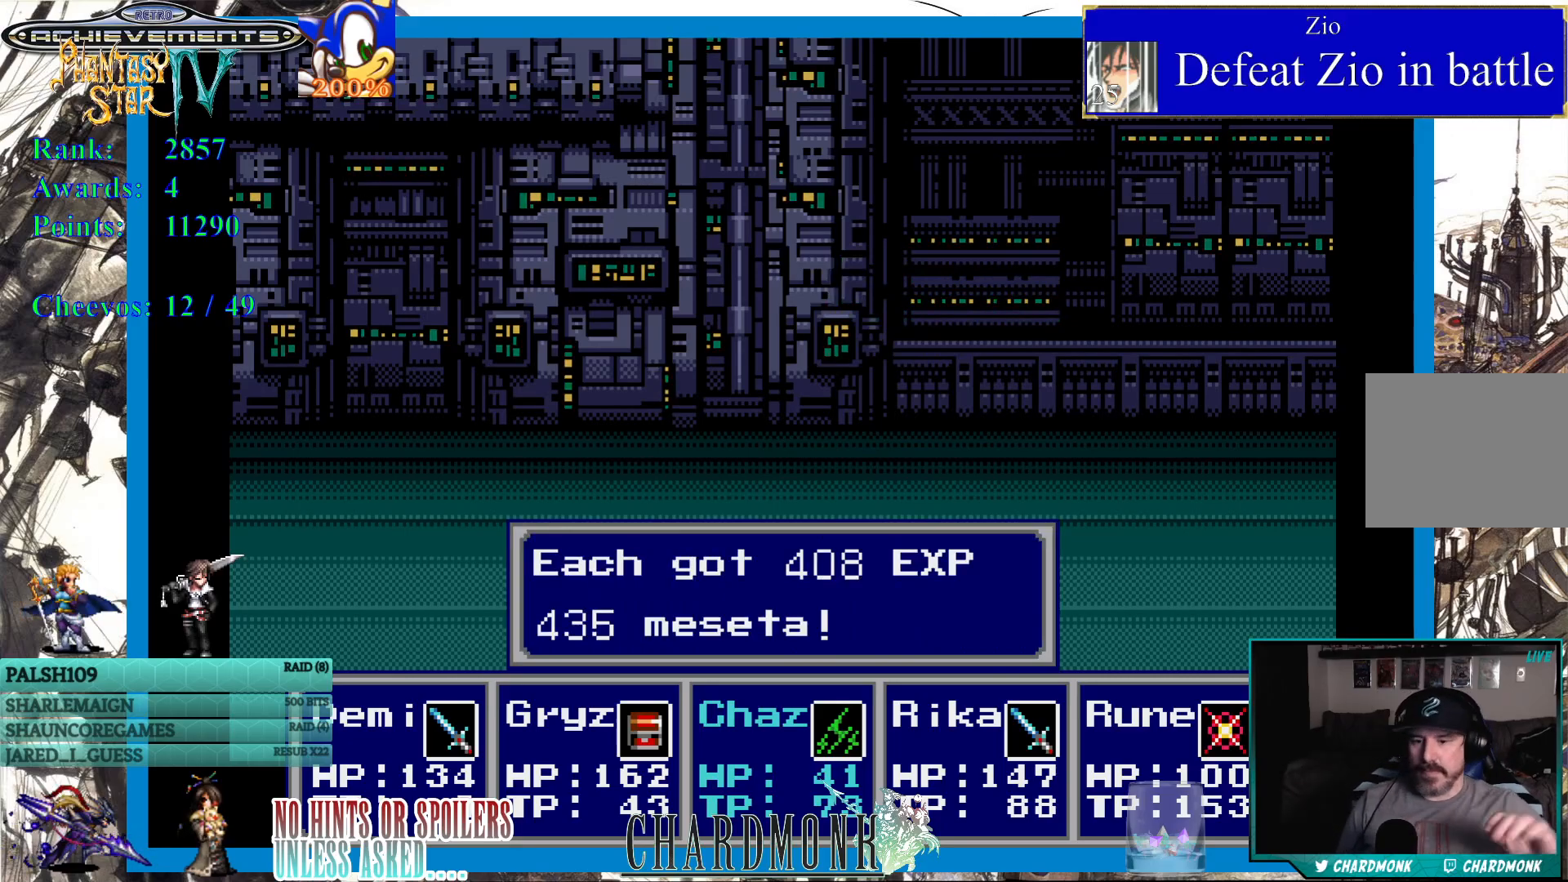
{"buttons": [], "left_stick": "center", "right_stick": "center", "events": []}
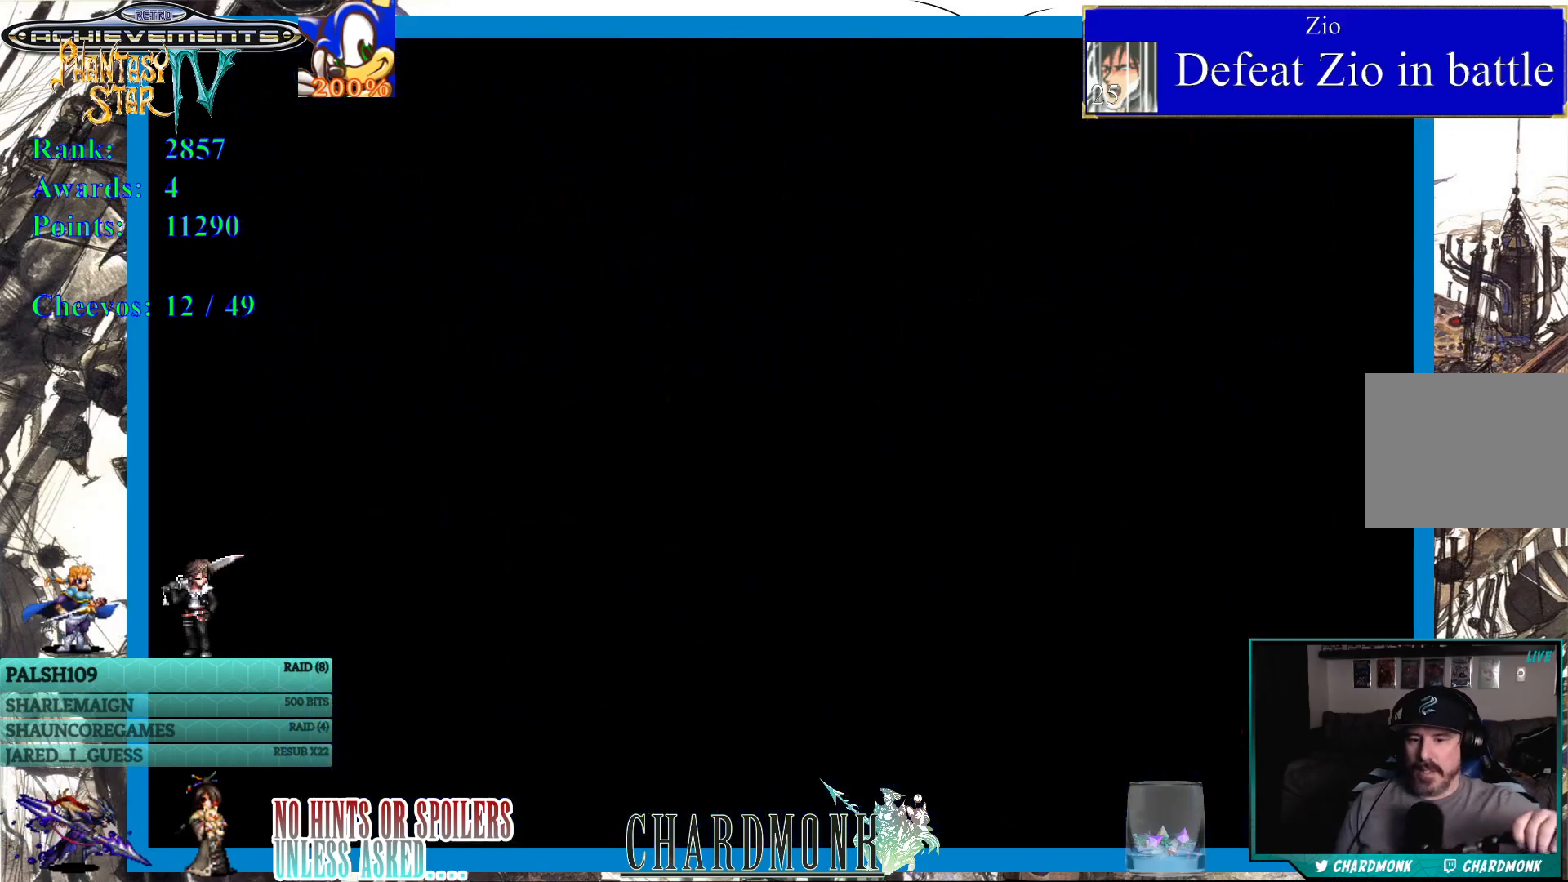
{"buttons": [], "left_stick": "center", "right_stick": "center", "events": []}
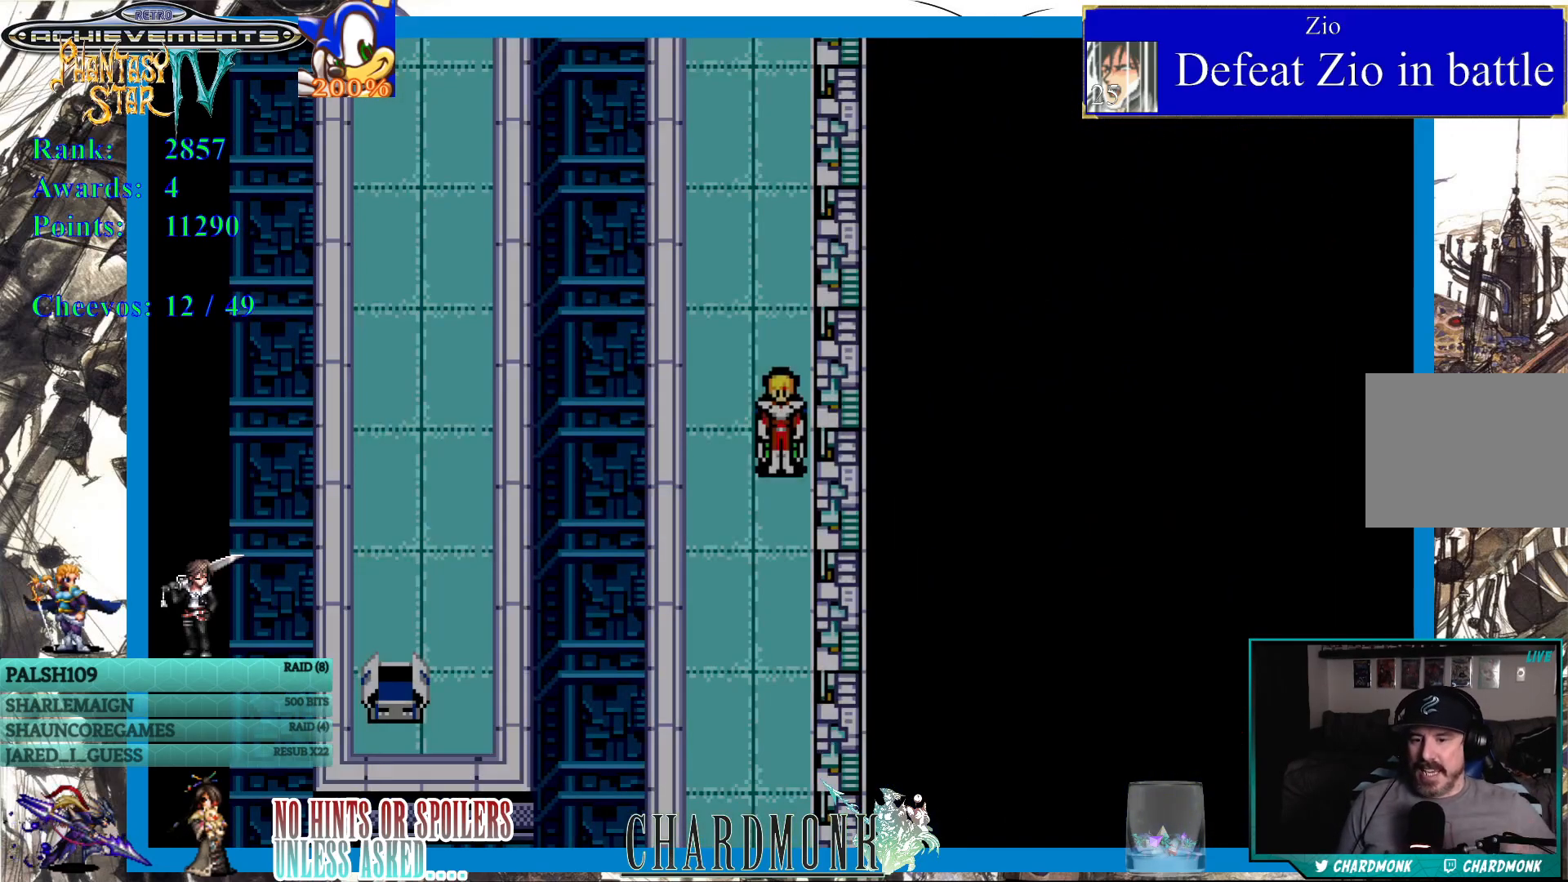
{"buttons": [], "left_stick": "center", "right_stick": "center", "events": []}
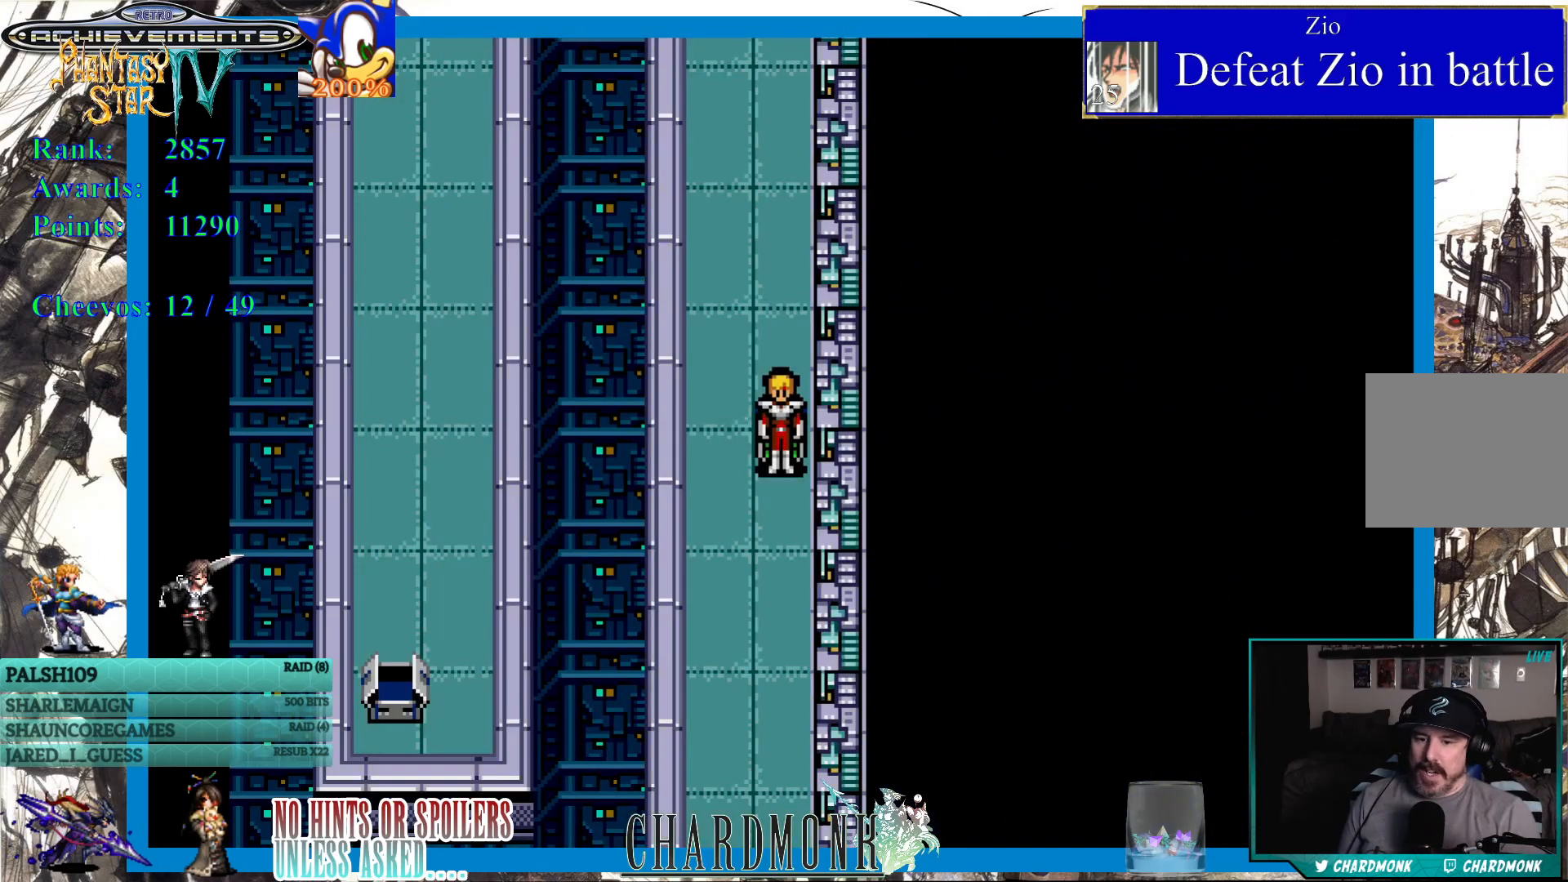
{"buttons": [], "left_stick": "center", "right_stick": "center", "events": []}
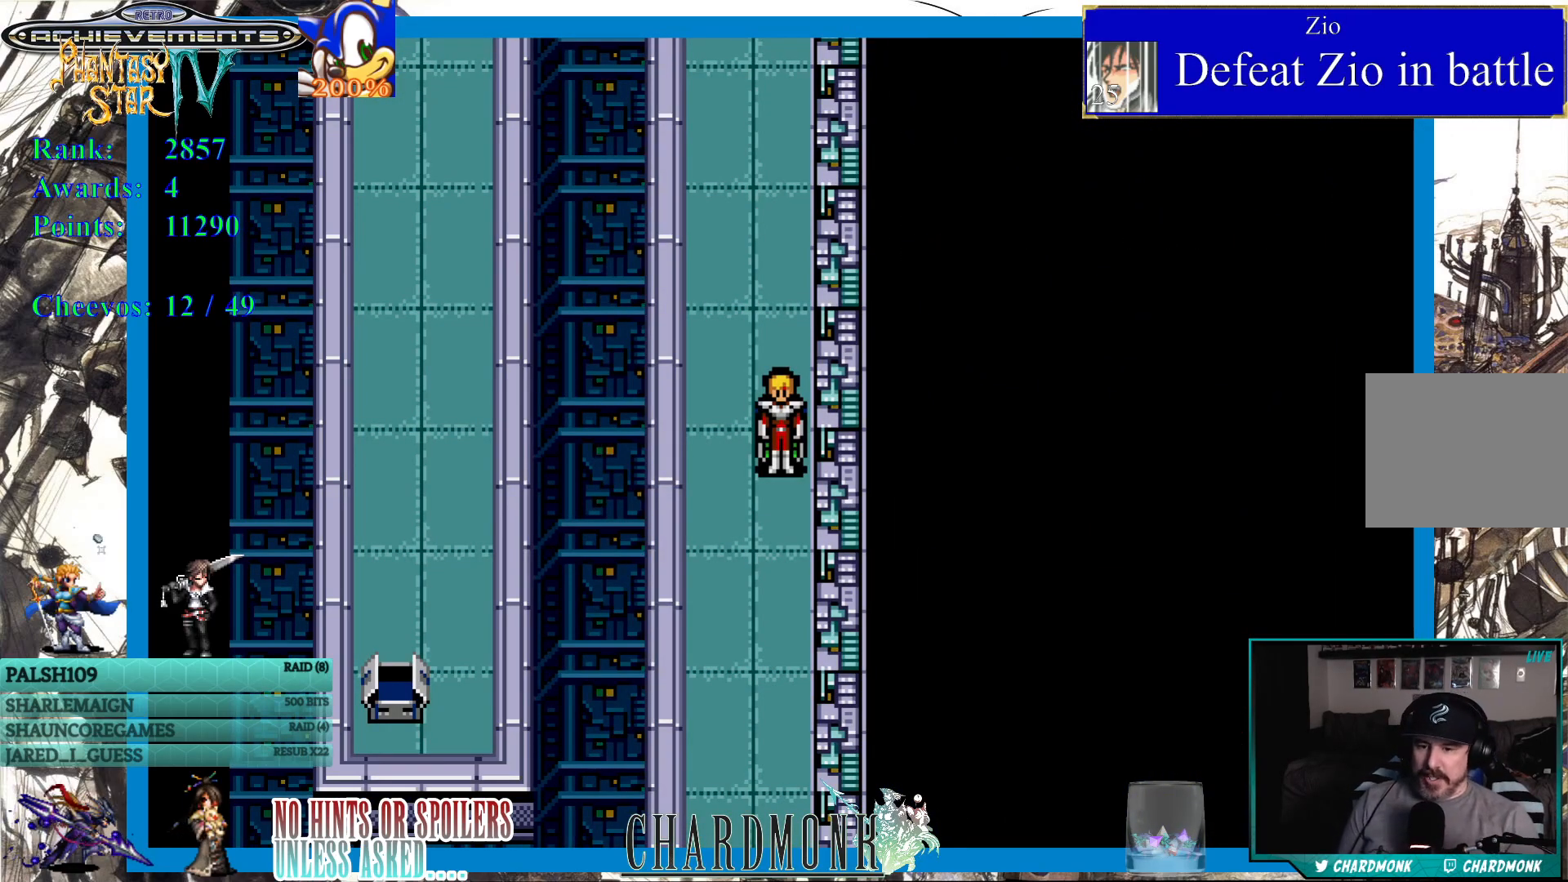
{"buttons": [], "left_stick": "center", "right_stick": "center", "events": [[400, "SQUARE", "down"], [467, "SQUARE", "up"]]}
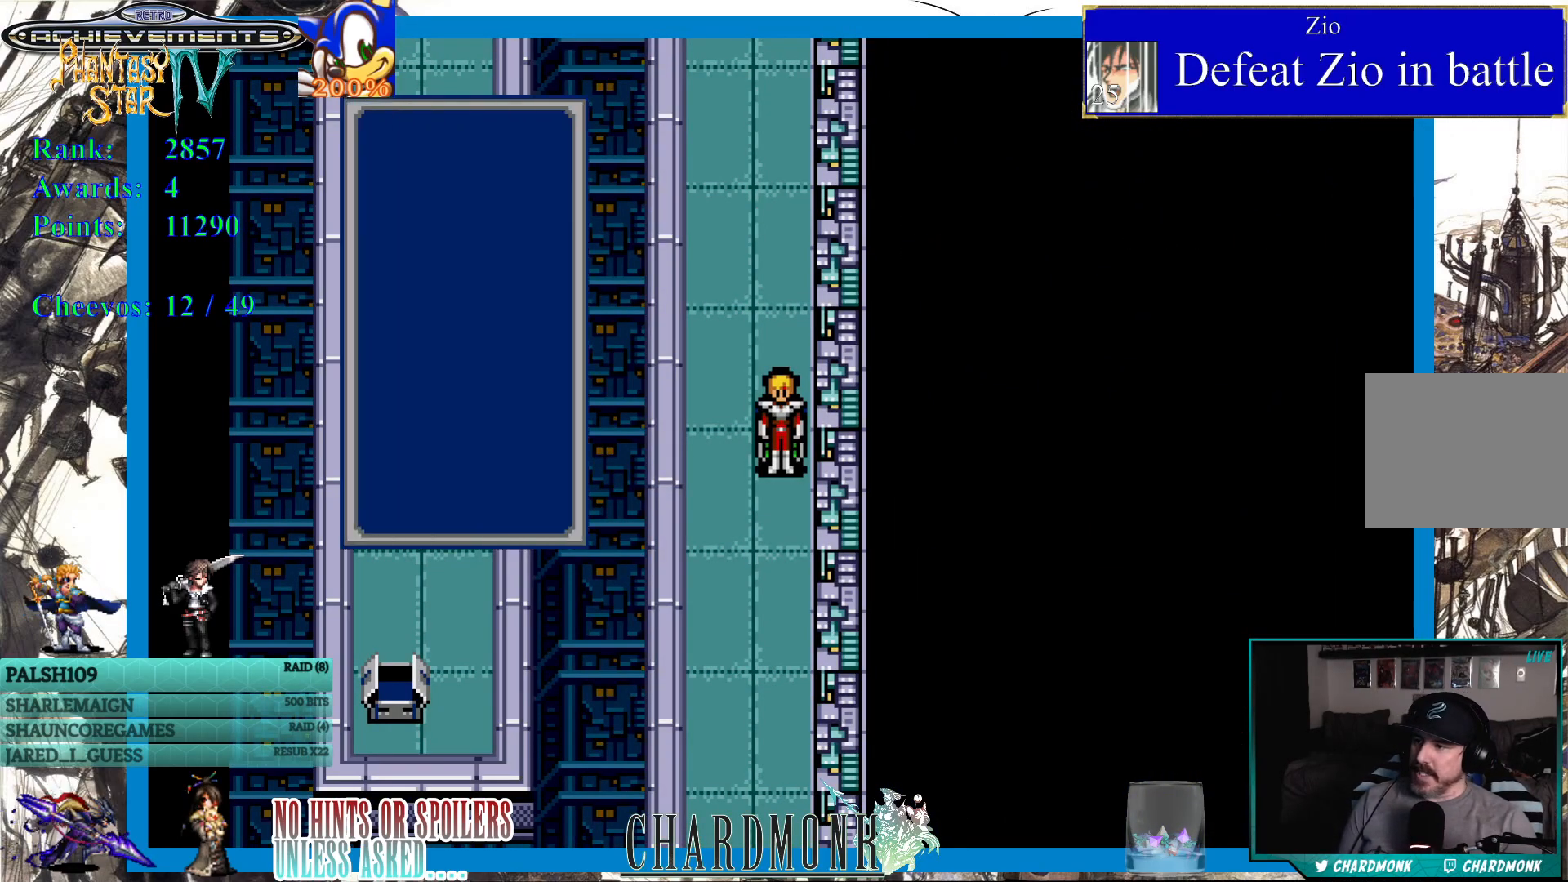
{"buttons": [], "left_stick": "center", "right_stick": "center", "events": []}
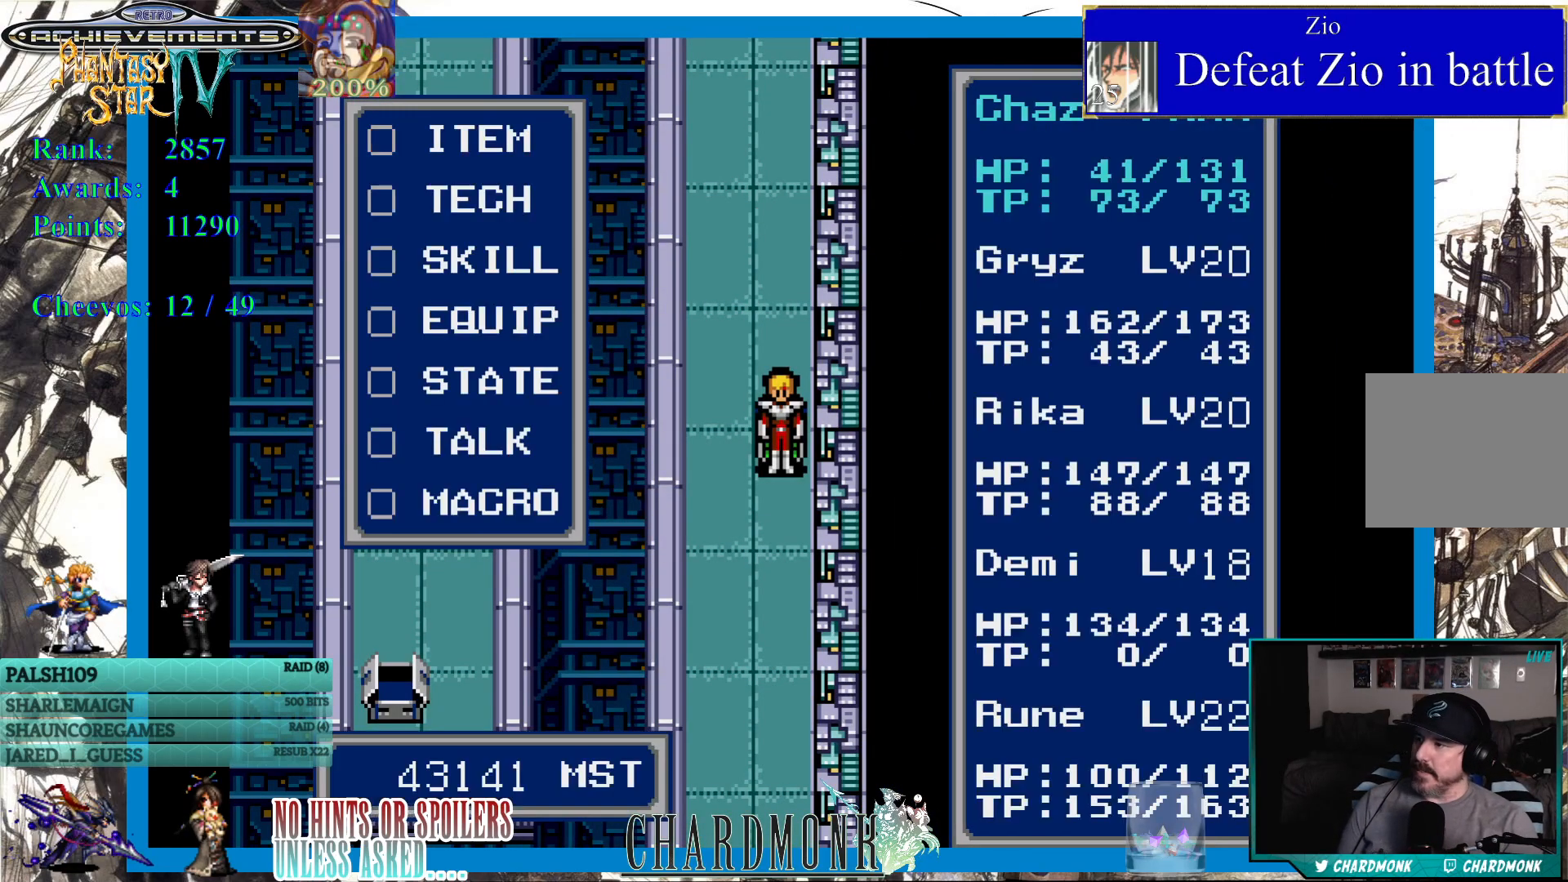
{"buttons": [], "left_stick": "center", "right_stick": "center", "events": [[217, "DPAD_DOWN", "down"], [300, "DPAD_DOWN", "up"], [350, "CIRCLE", "down"], [433, "CIRCLE", "up"]]}
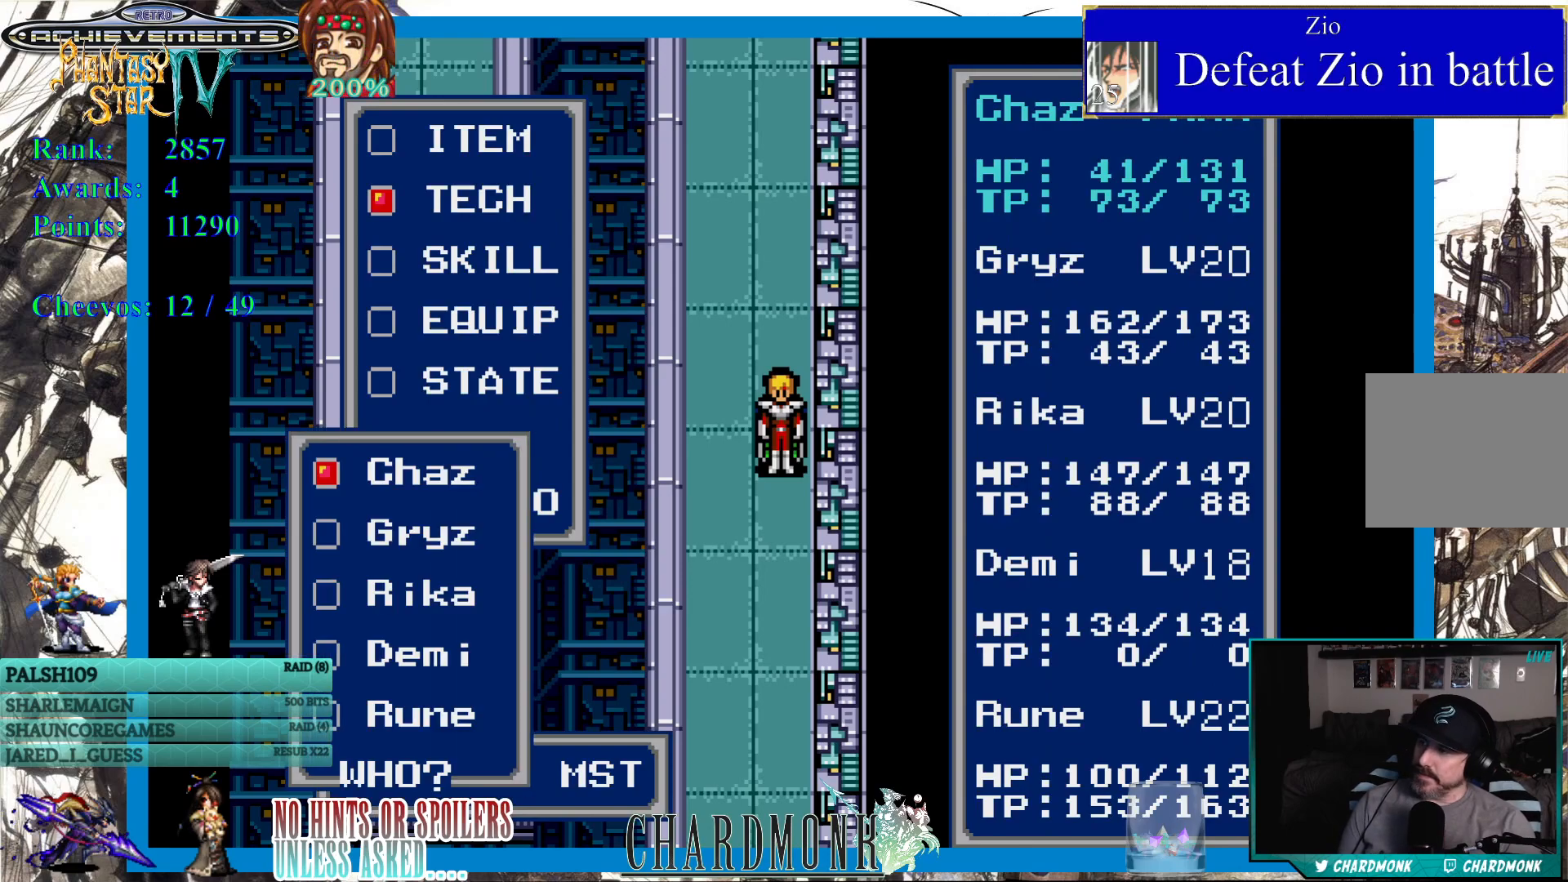
{"buttons": [], "left_stick": "center", "right_stick": "center", "events": []}
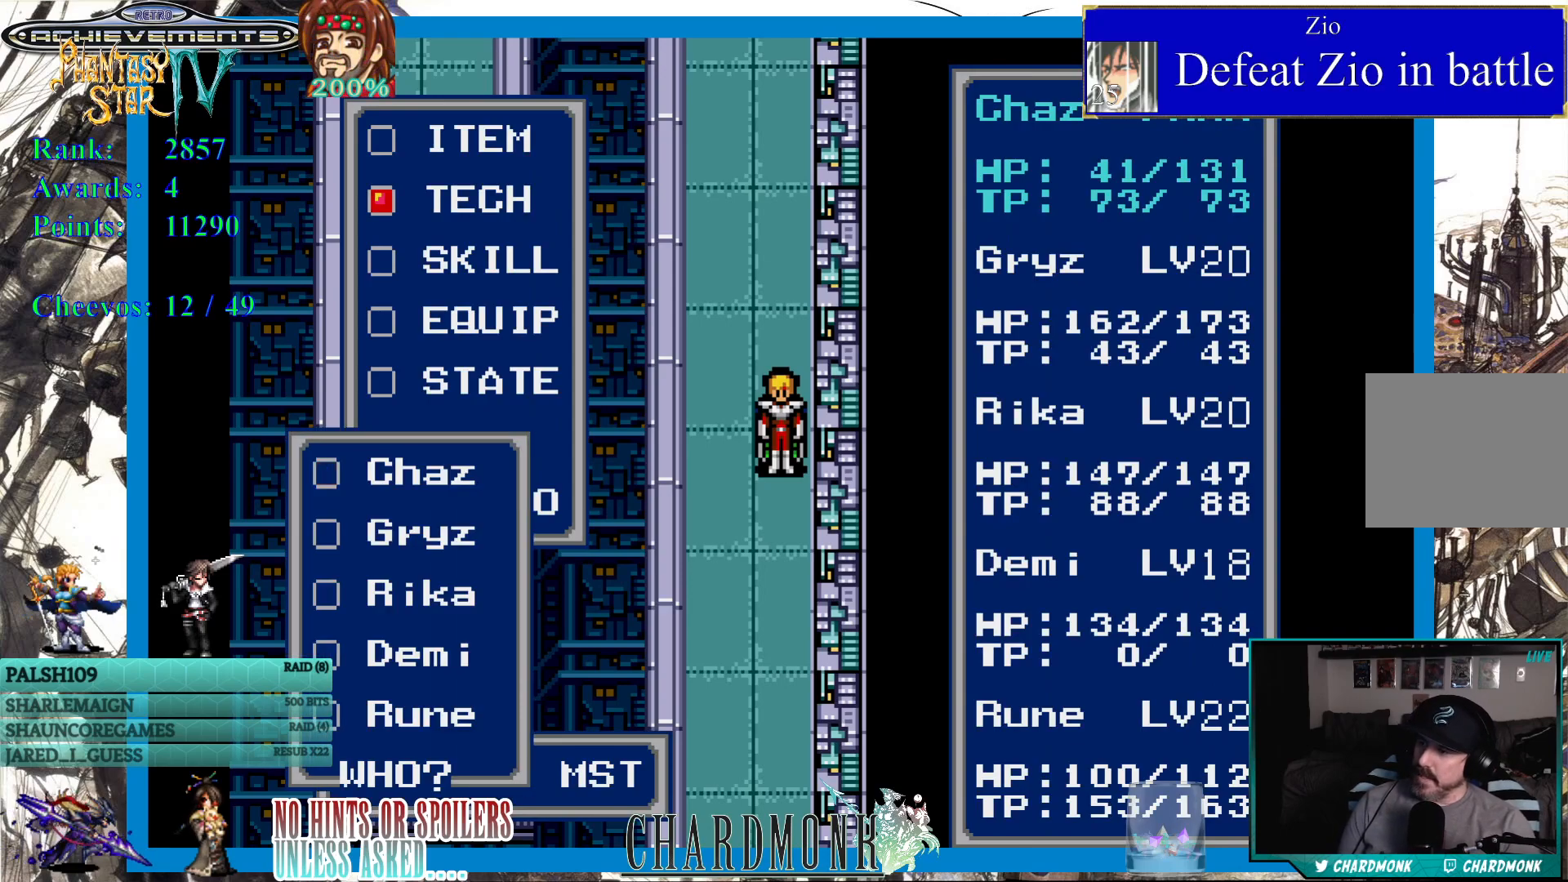
{"buttons": ["DPAD_UP"], "left_stick": "center", "right_stick": "center", "events": [[67, "CROSS", "down"], [133, "CROSS", "up"], [383, "DPAD_UP", "down"]]}
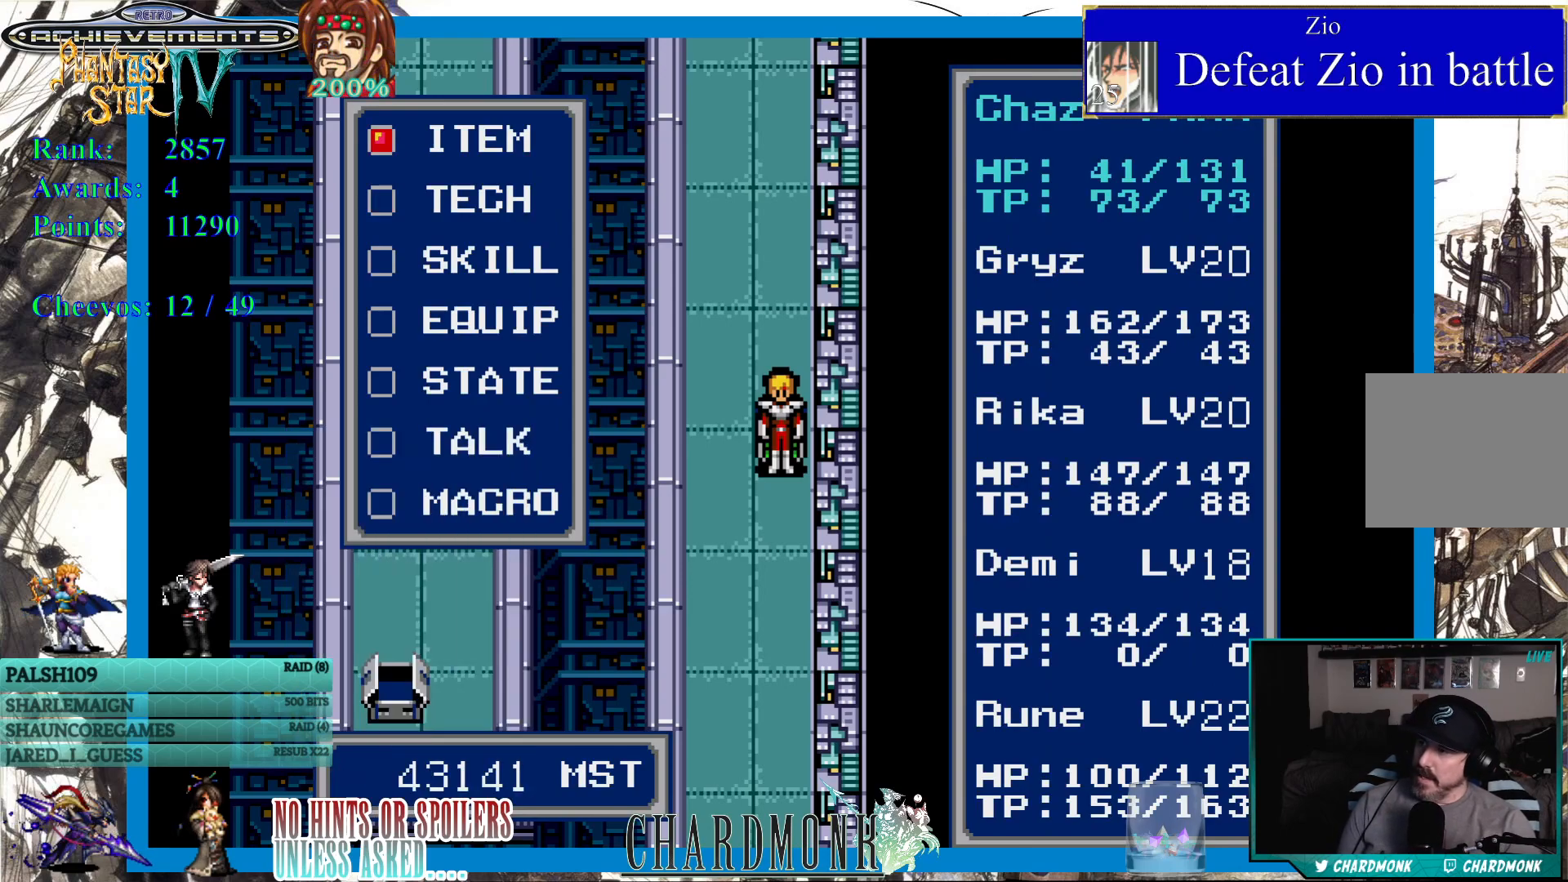
{"buttons": [], "left_stick": "center", "right_stick": "center", "events": [[33, "DPAD_UP", "up"], [233, "CIRCLE", "down"], [333, "CIRCLE", "up"]]}
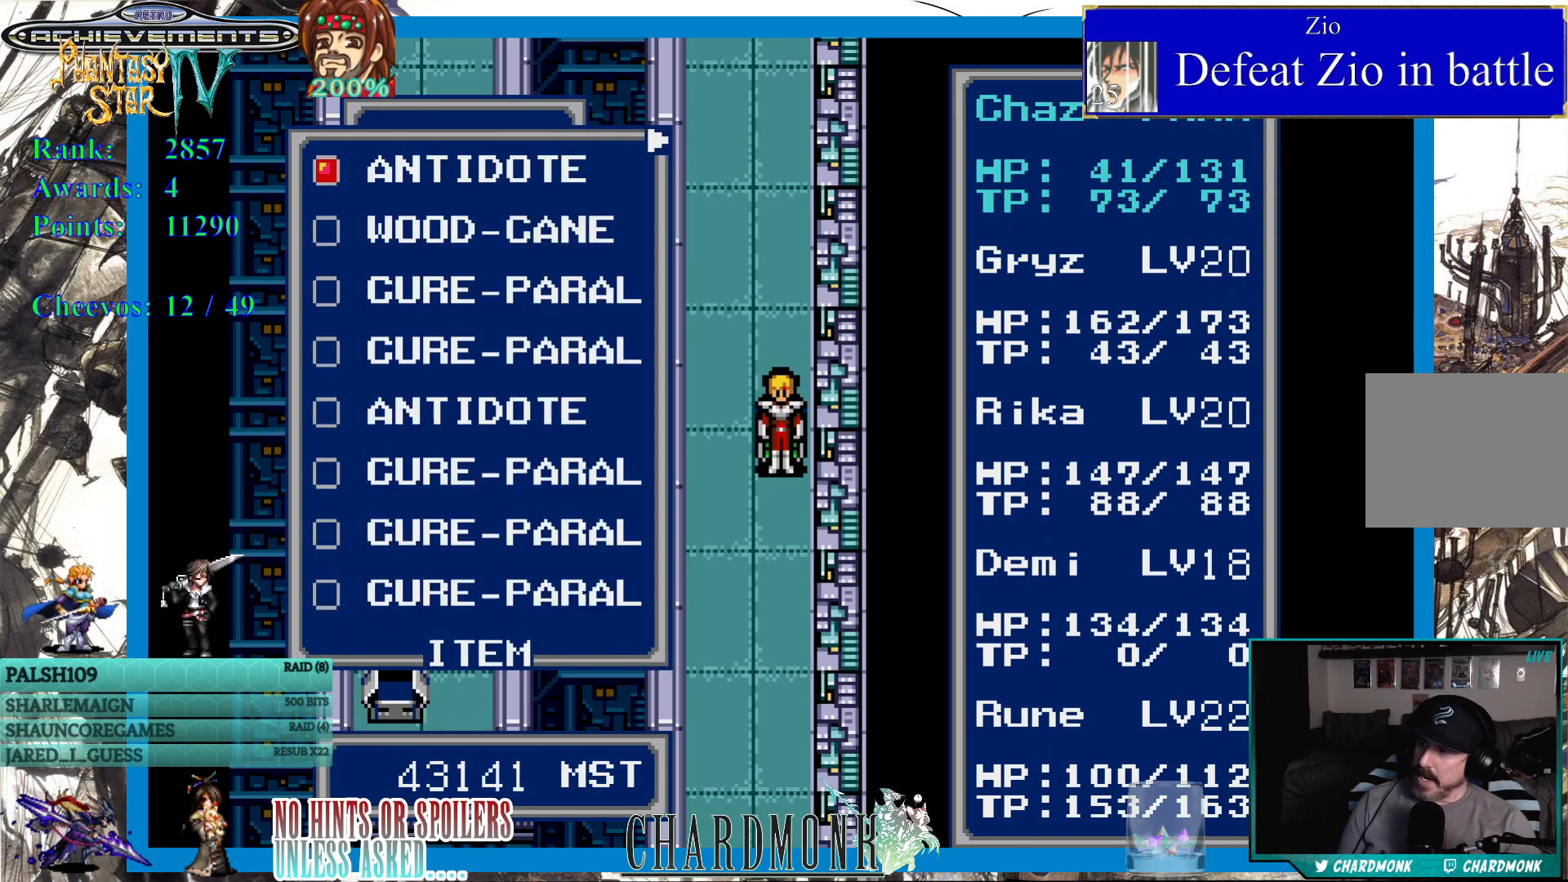
{"buttons": [], "left_stick": "center", "right_stick": "center", "events": []}
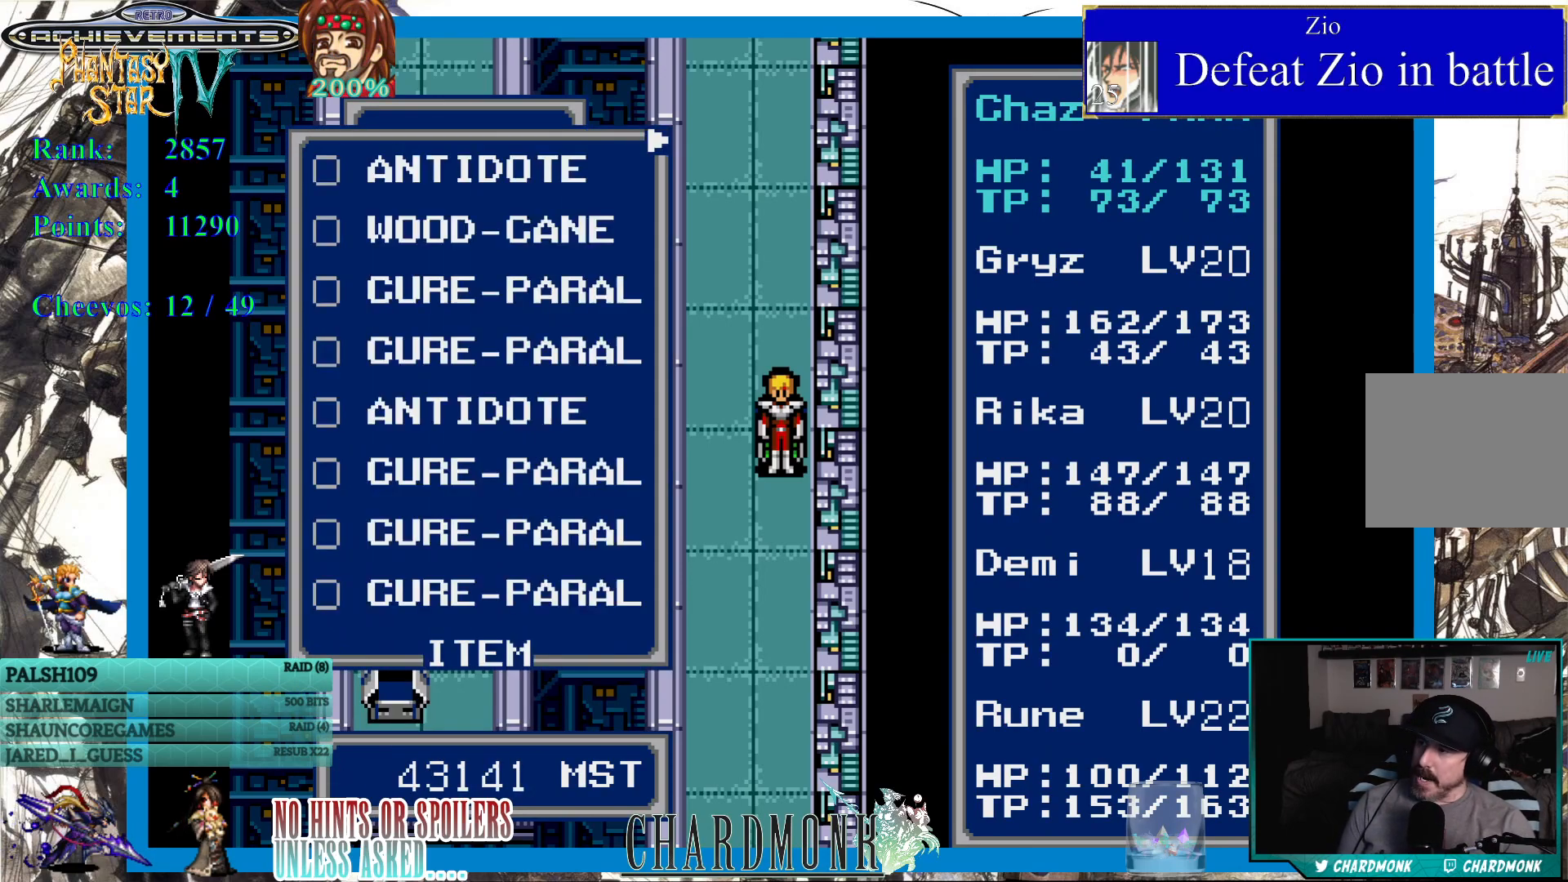
{"buttons": [], "left_stick": "center", "right_stick": "center", "events": [[50, "DPAD_DOWN", "down"], [133, "DPAD_DOWN", "up"], [233, "DPAD_DOWN", "down"], [300, "DPAD_DOWN", "up"], [400, "CIRCLE", "down"], [483, "CIRCLE", "up"]]}
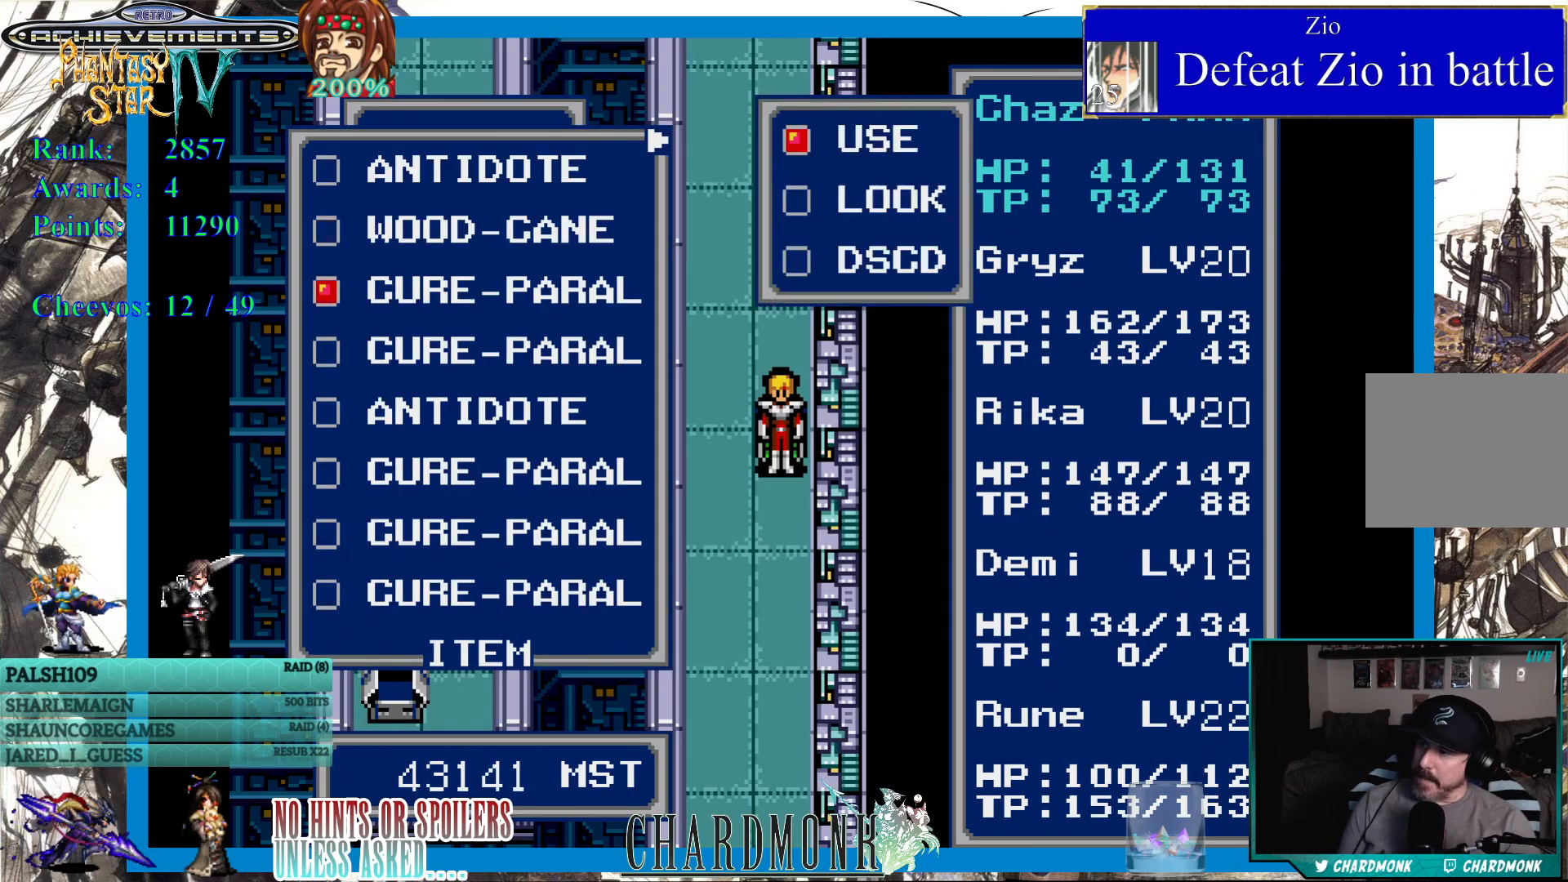
{"buttons": [], "left_stick": "center", "right_stick": "center", "events": []}
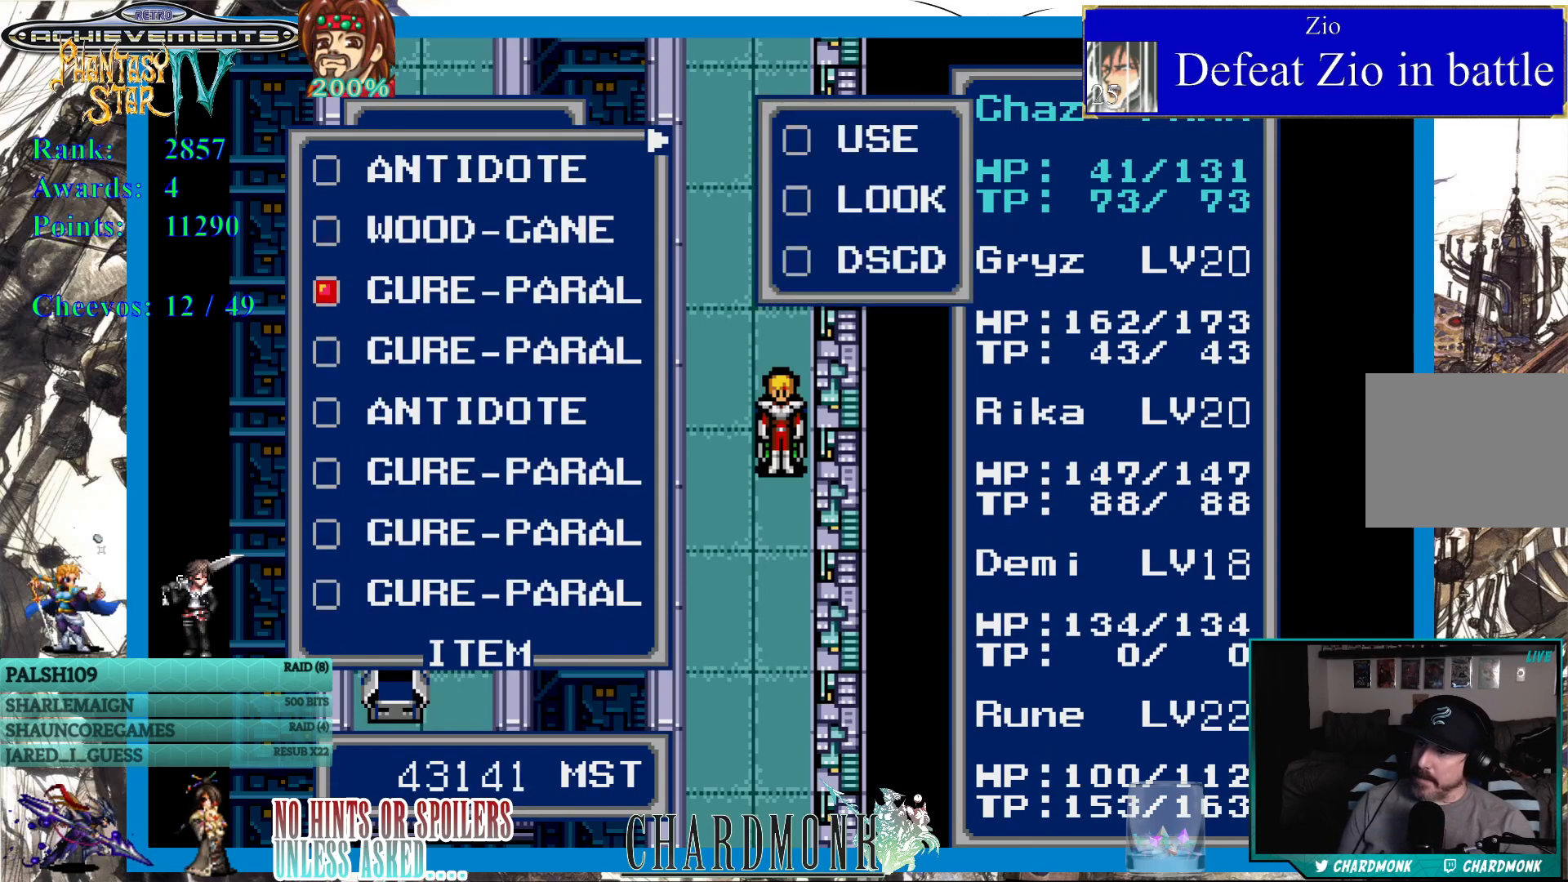
{"buttons": [], "left_stick": "center", "right_stick": "center", "events": []}
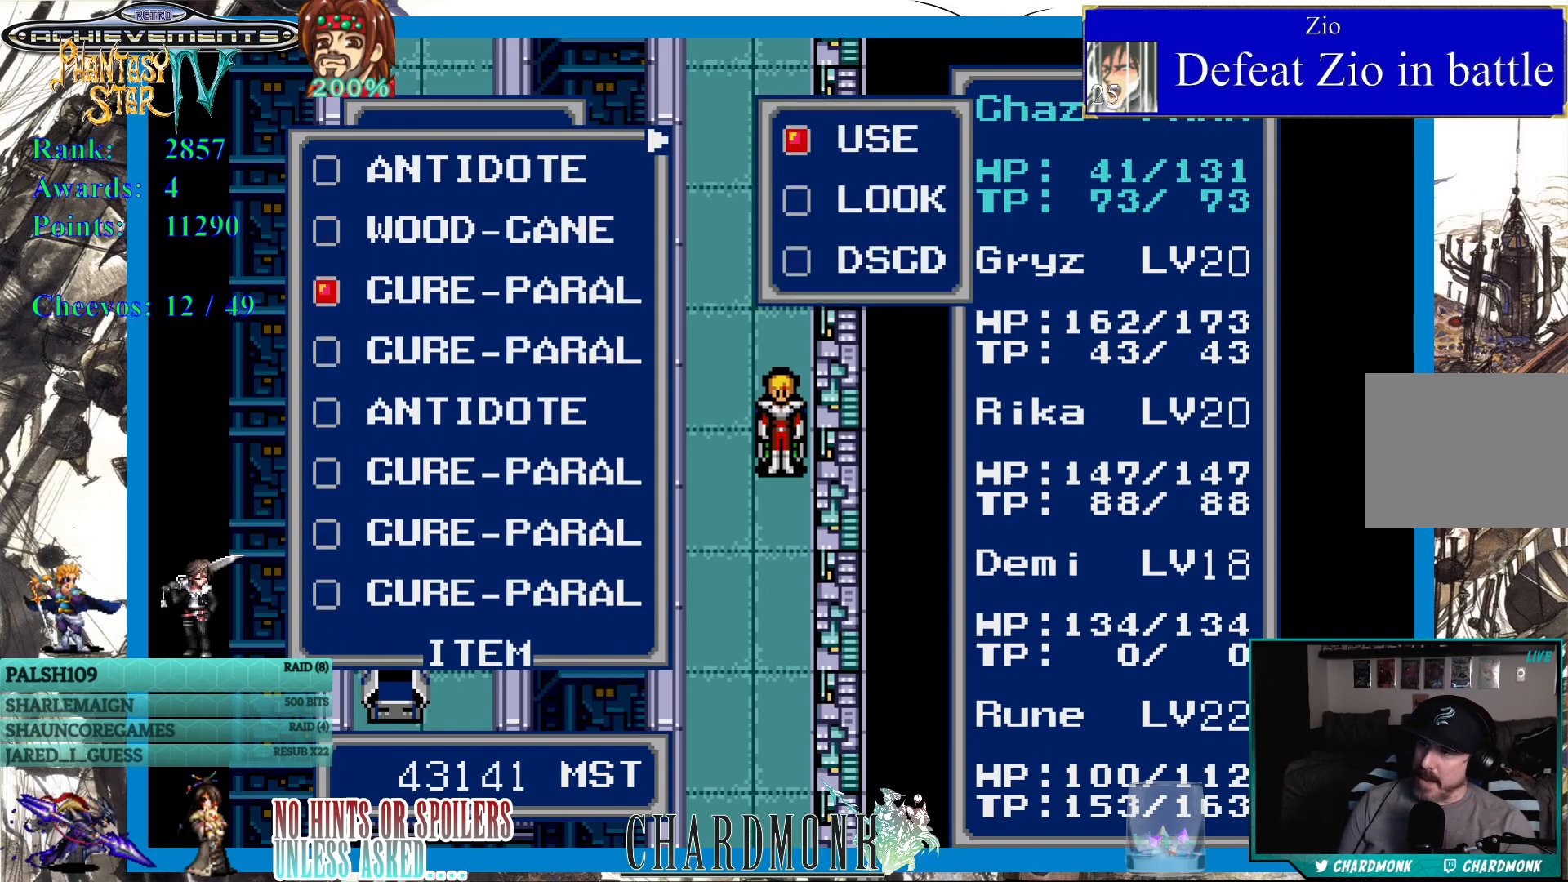
{"buttons": [], "left_stick": "center", "right_stick": "center", "events": [[167, "CIRCLE", "down"], [217, "CIRCLE", "up"]]}
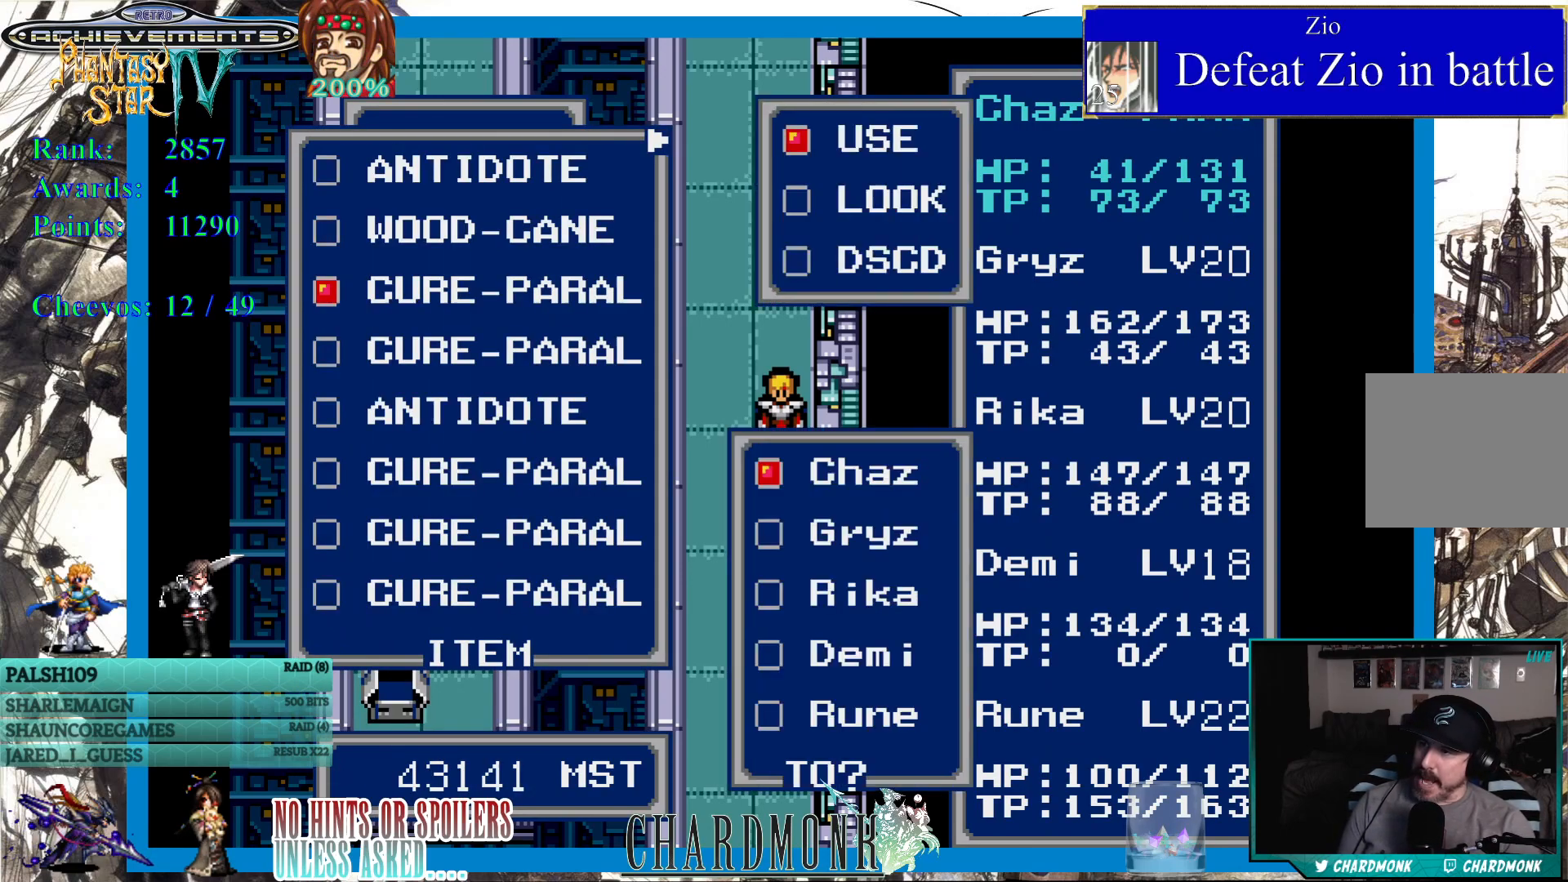
{"buttons": ["CIRCLE"], "left_stick": "center", "right_stick": "center", "events": [[467, "CIRCLE", "down"]]}
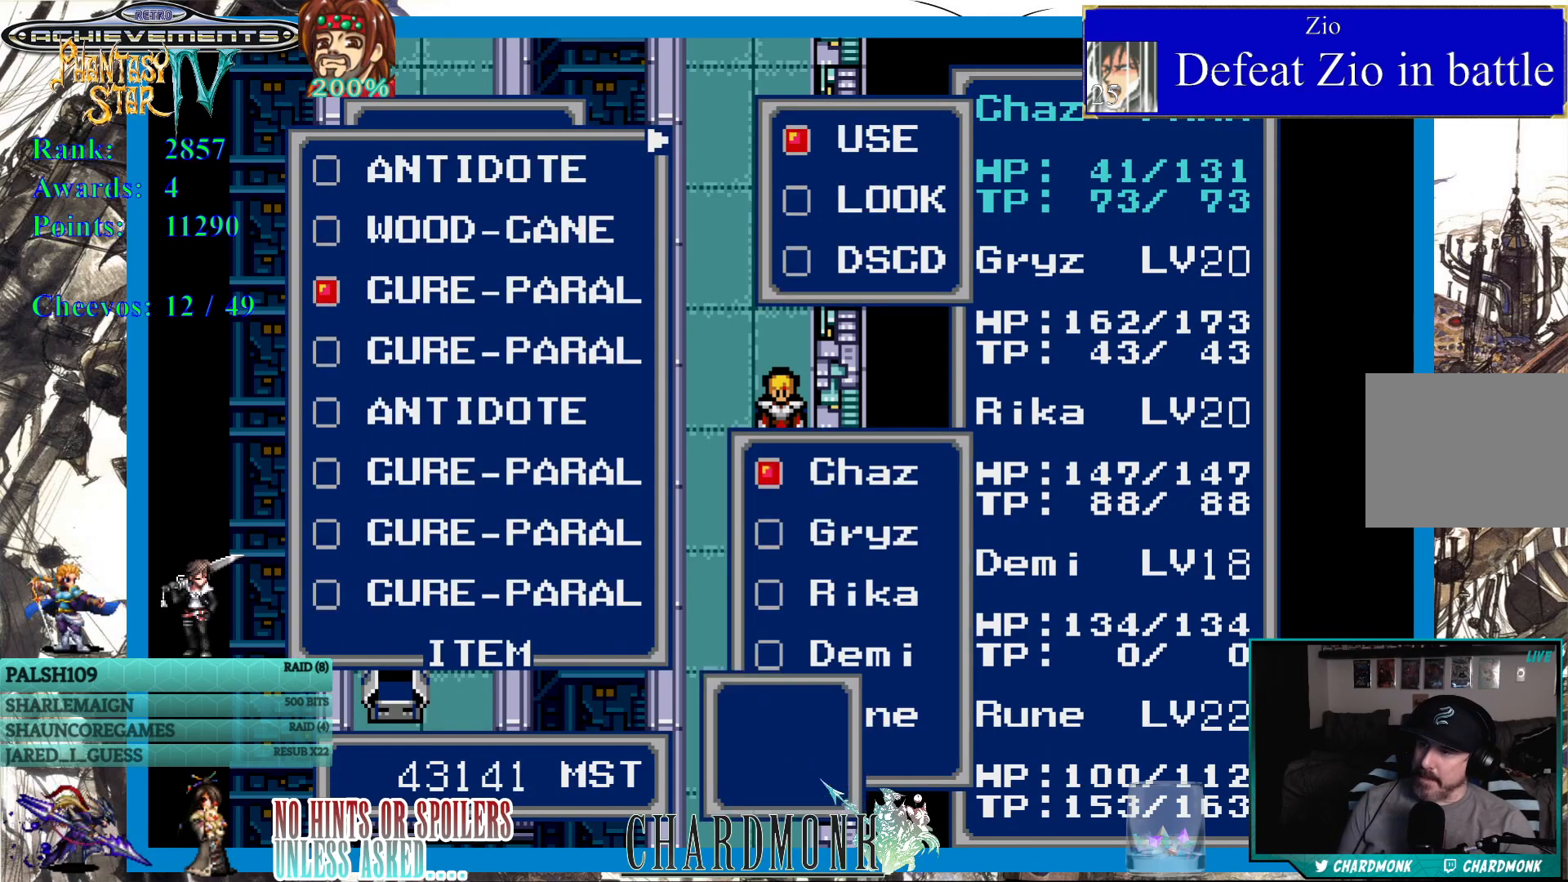
{"buttons": ["CIRCLE"], "left_stick": "center", "right_stick": "center", "events": [[50, "CIRCLE", "up"], [417, "CIRCLE", "down"]]}
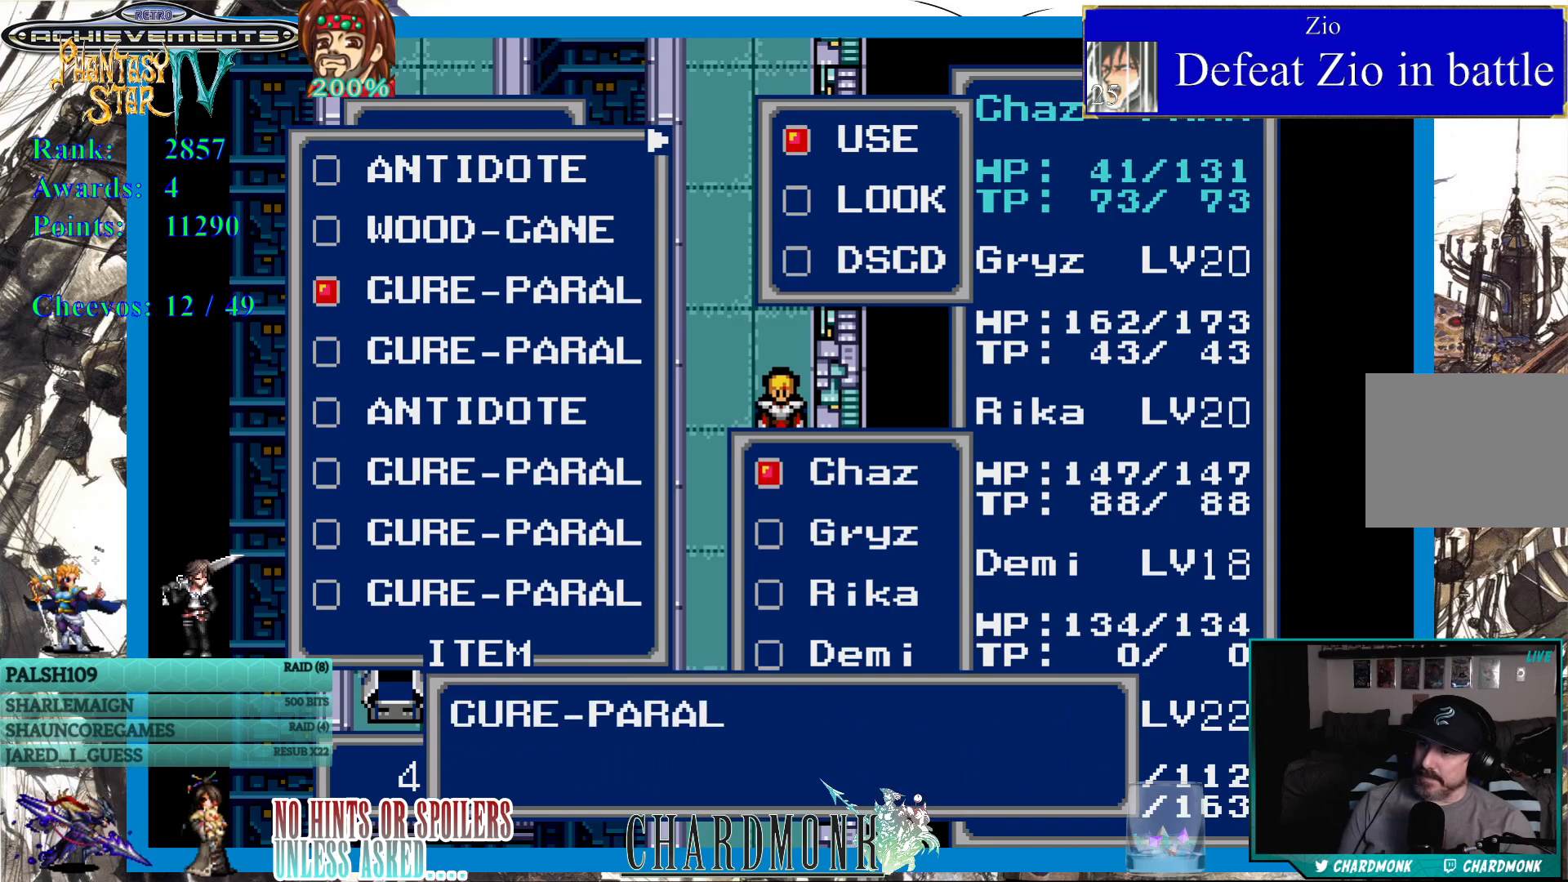
{"buttons": ["CIRCLE"], "left_stick": "center", "right_stick": "center", "events": [[400, "CIRCLE", "up"], [500, "CIRCLE", "down"]]}
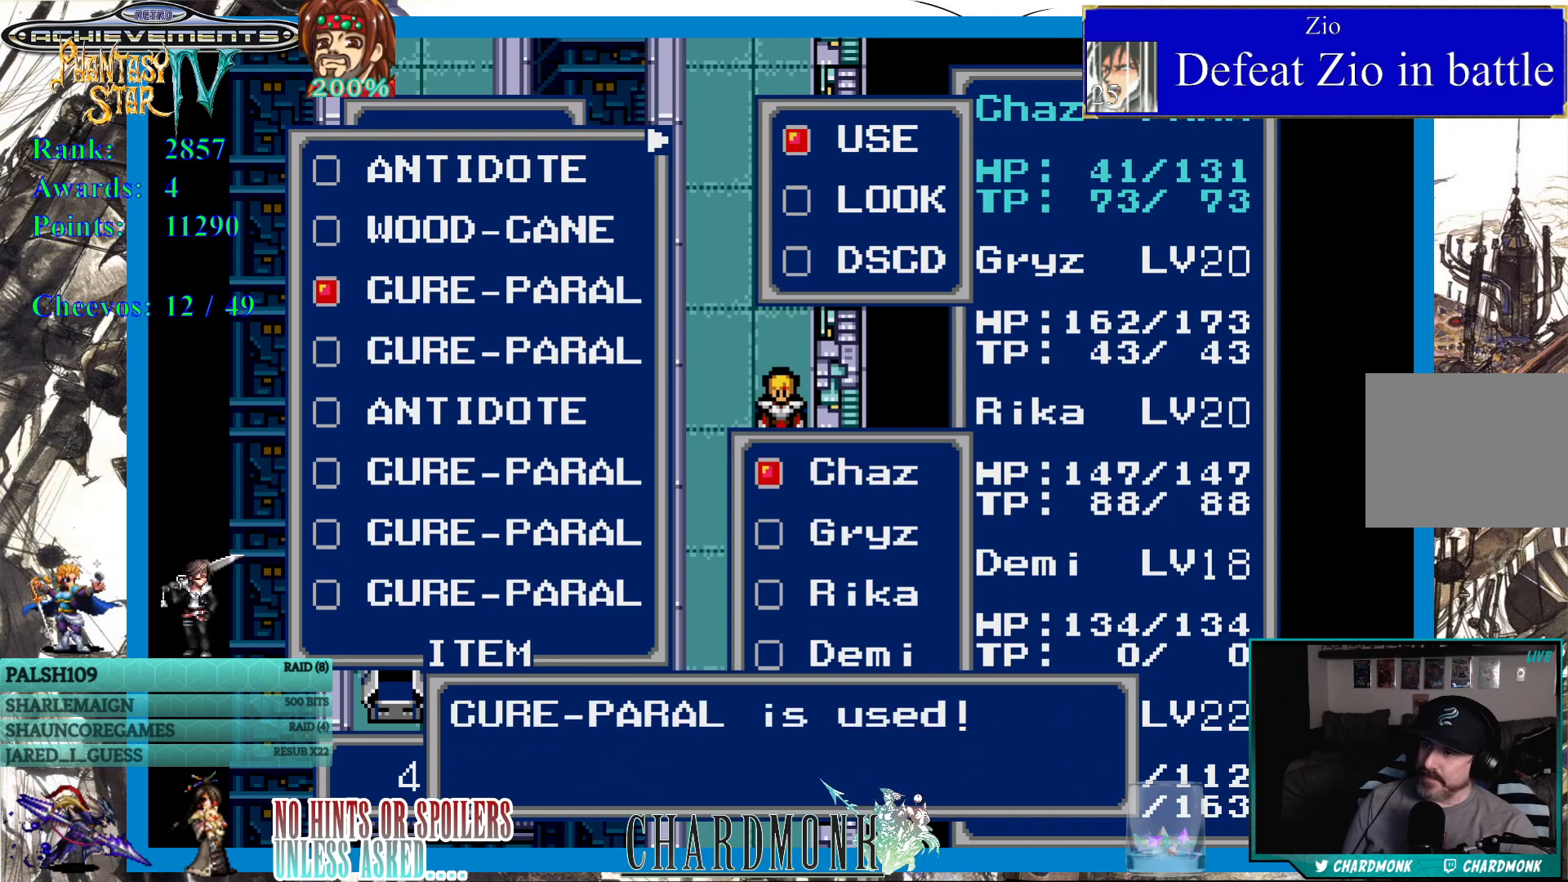
{"buttons": ["CIRCLE"], "left_stick": "center", "right_stick": "center", "events": [[100, "CIRCLE", "up"], [417, "CIRCLE", "down"]]}
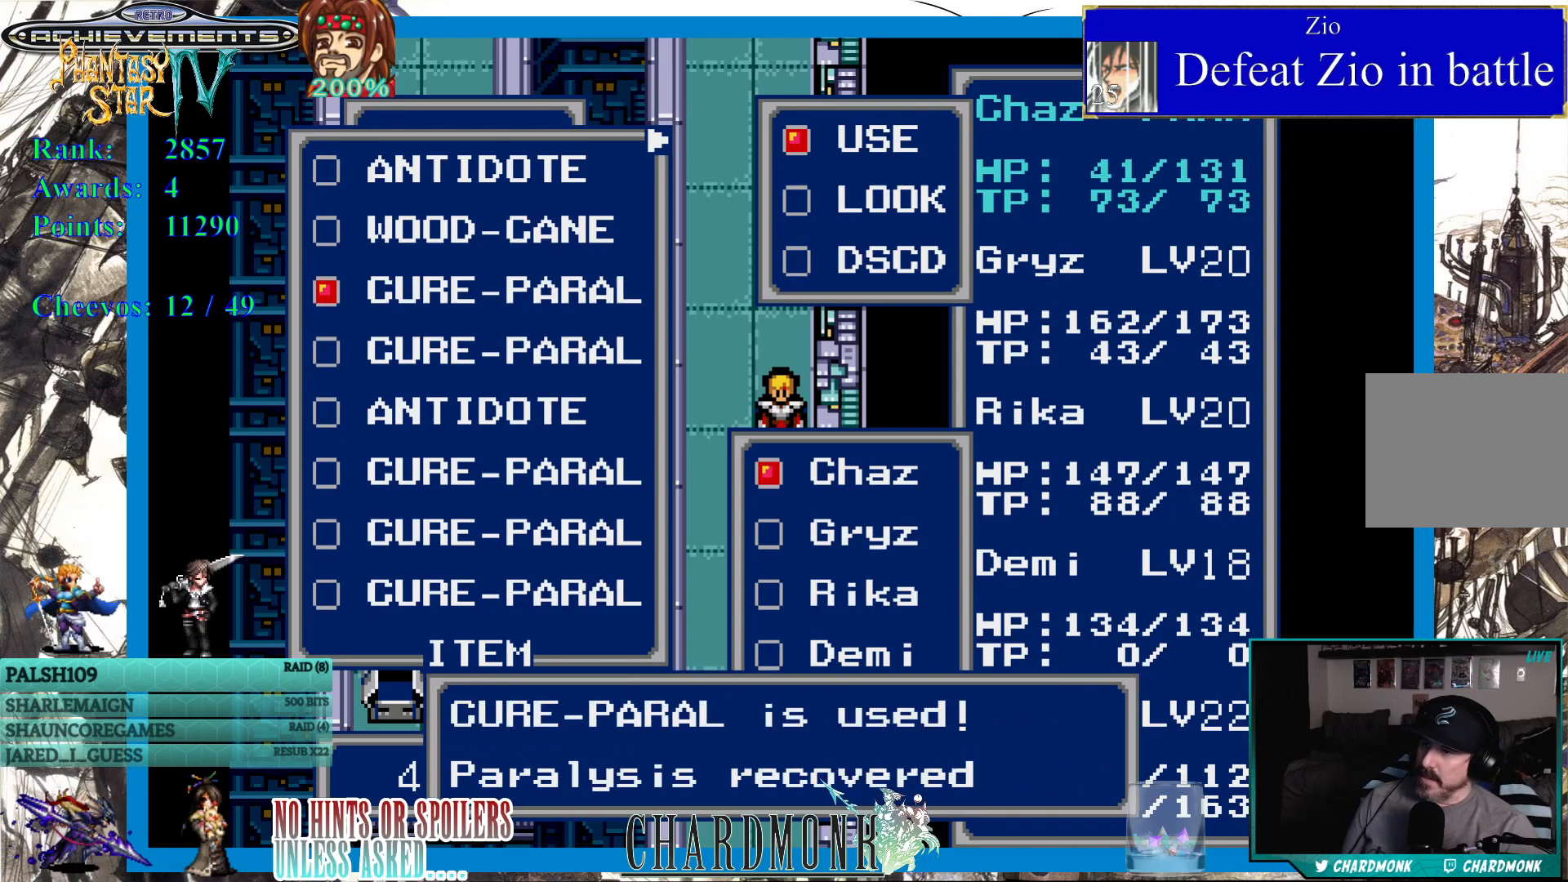
{"buttons": [], "left_stick": "center", "right_stick": "center", "events": [[267, "CIRCLE", "up"], [383, "CIRCLE", "down"], [483, "CIRCLE", "up"]]}
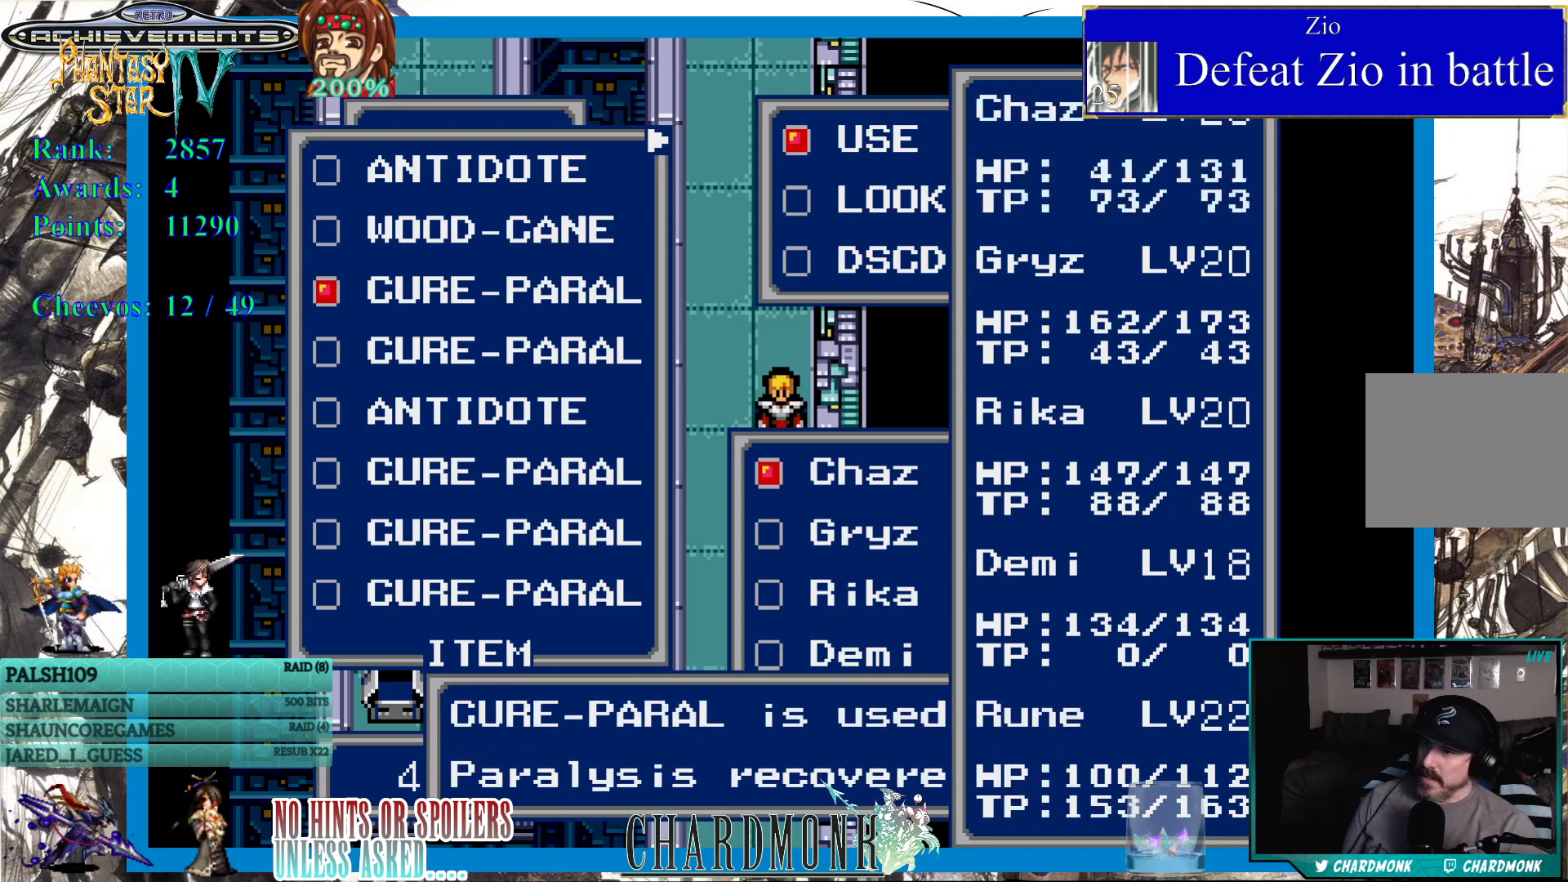
{"buttons": [], "left_stick": "center", "right_stick": "center", "events": []}
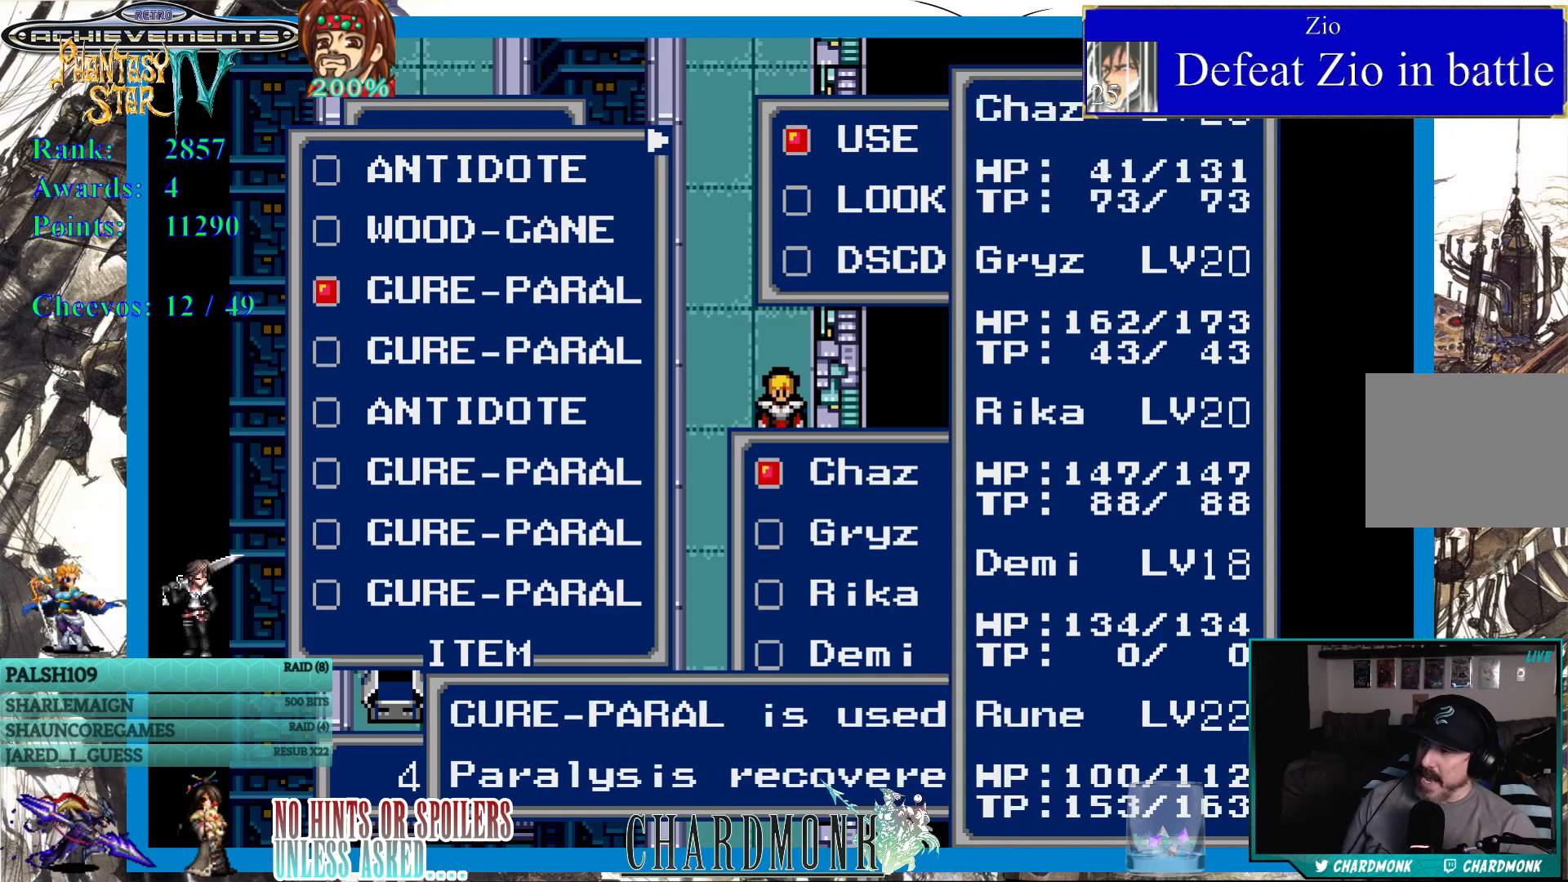
{"buttons": [], "left_stick": "center", "right_stick": "center", "events": [[400, "CROSS", "down"], [483, "CROSS", "up"]]}
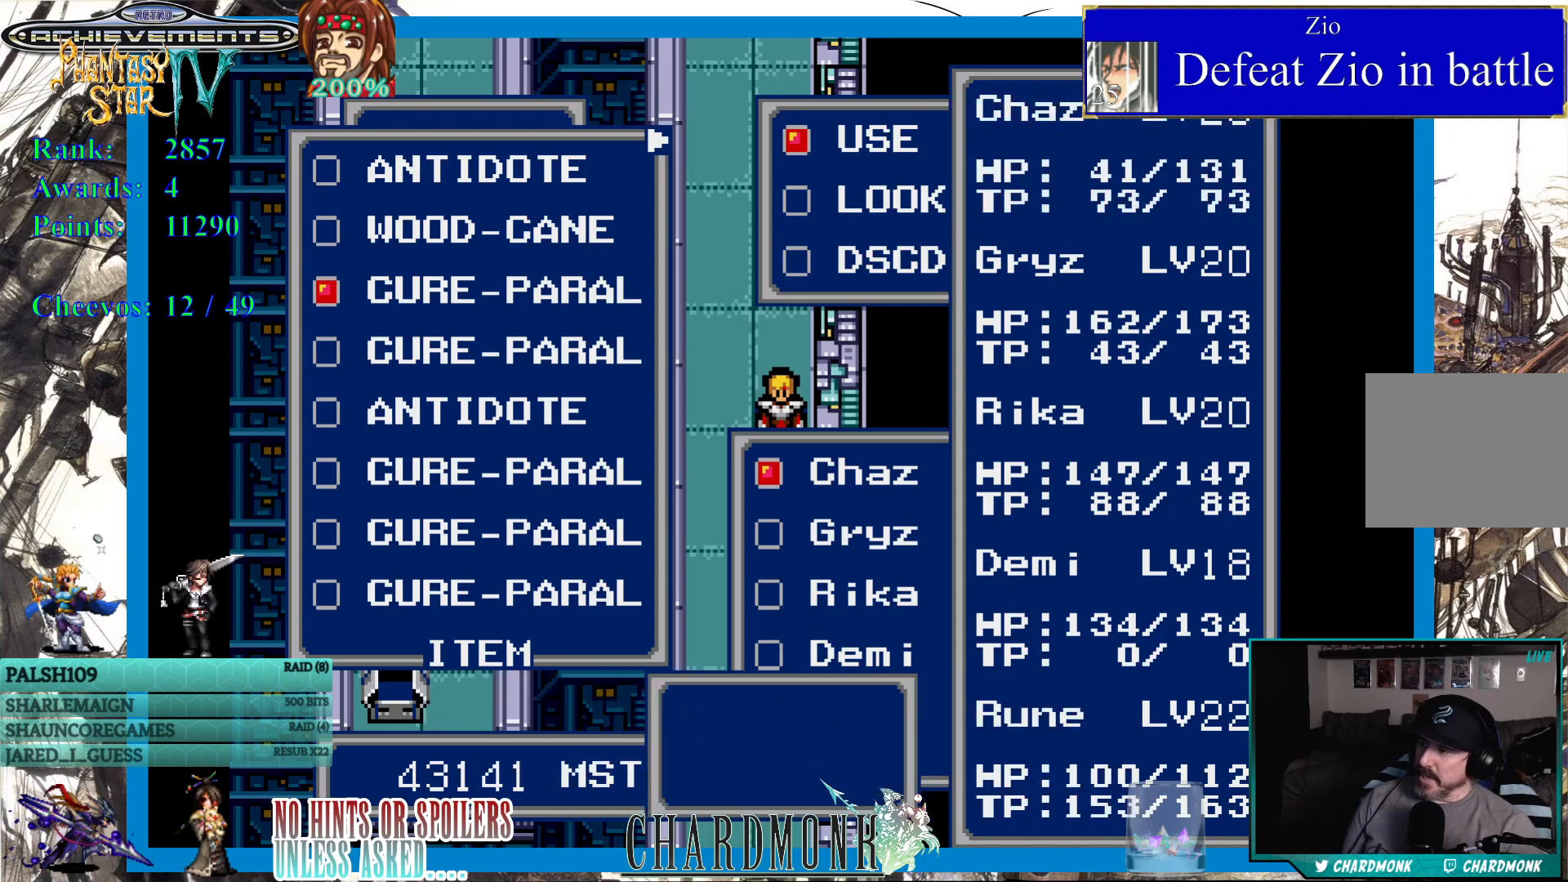
{"buttons": [], "left_stick": "center", "right_stick": "center", "events": []}